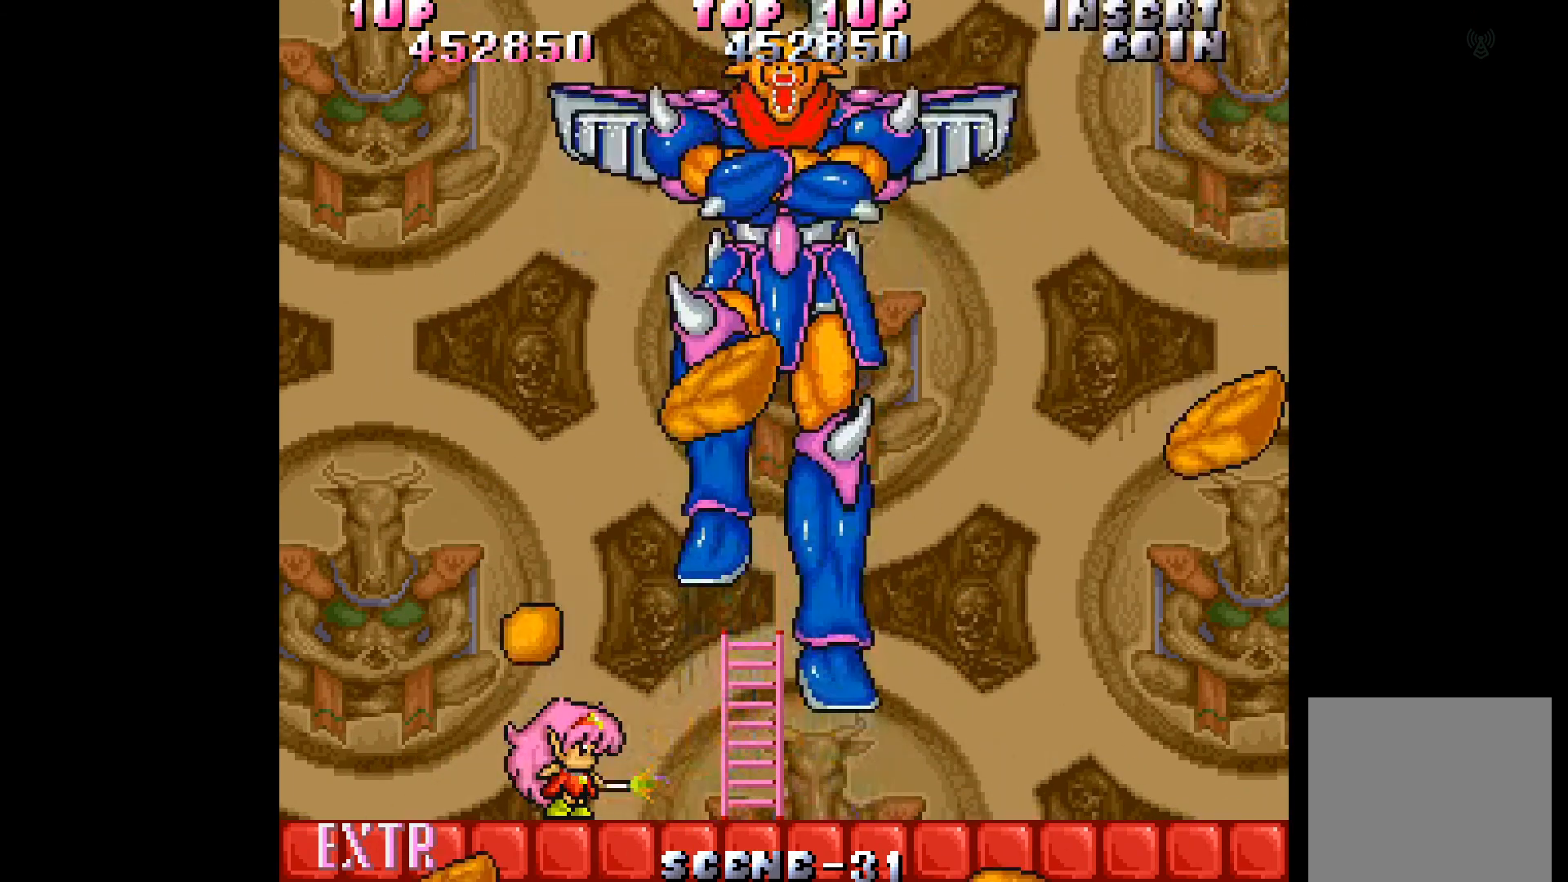
Gameplay with a controller (Xbox layout); each line is a JSON object with the inputs held at the frame after it. "events" lists button and stick changes between this image and that frame as [ms after this image, input, new state], when the widget could be followed in between. Not read: L3 R3 left_stick right_stick.
{"buttons": [], "events": [[83, "A", "up"], [133, "A", "down"], [200, "A", "up"], [283, "A", "down"], [383, "A", "up"], [433, "A", "down"], [500, "A", "up"]]}
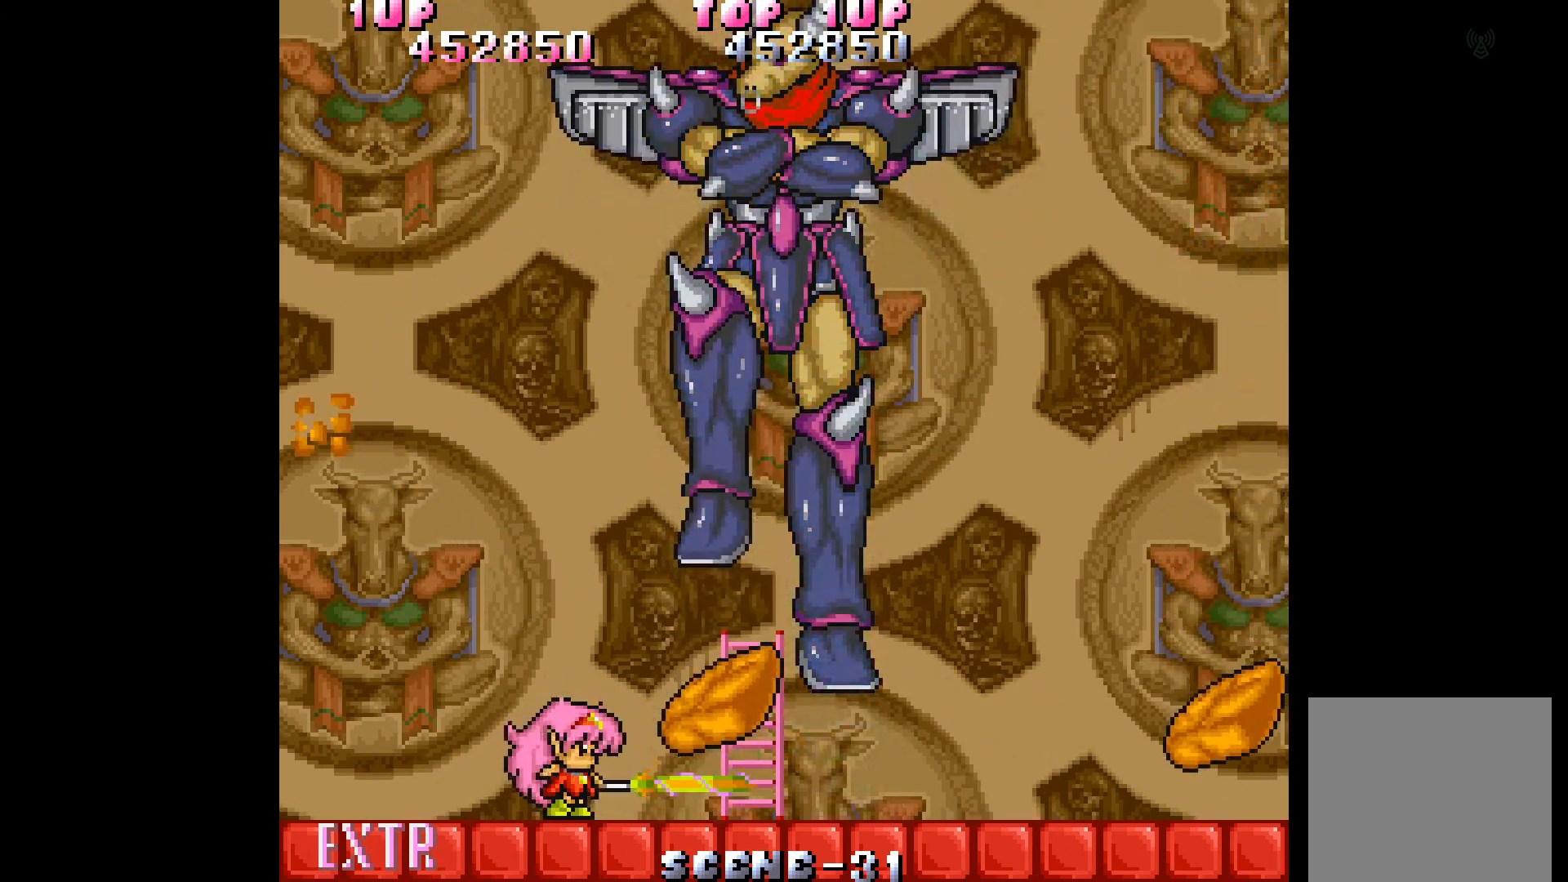
{"buttons": [], "events": [[67, "A", "down"], [183, "A", "up"], [233, "A", "down"], [300, "A", "up"], [400, "A", "down"], [483, "A", "up"]]}
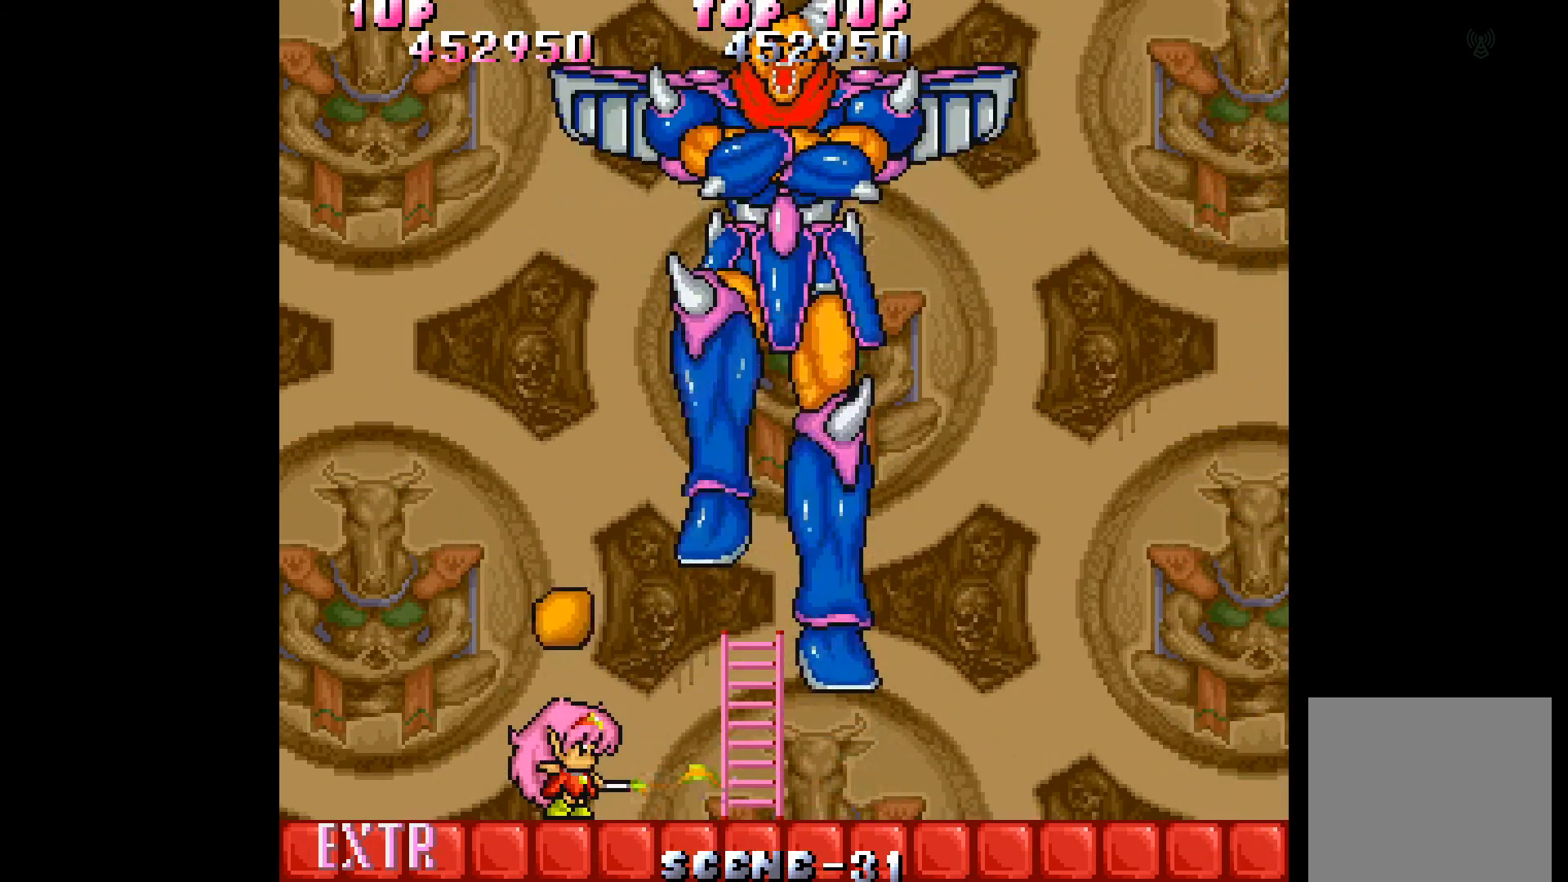
{"buttons": [], "events": [[67, "A", "down"], [150, "A", "up"], [217, "A", "down"], [300, "A", "up"], [367, "A", "down"], [450, "A", "up"]]}
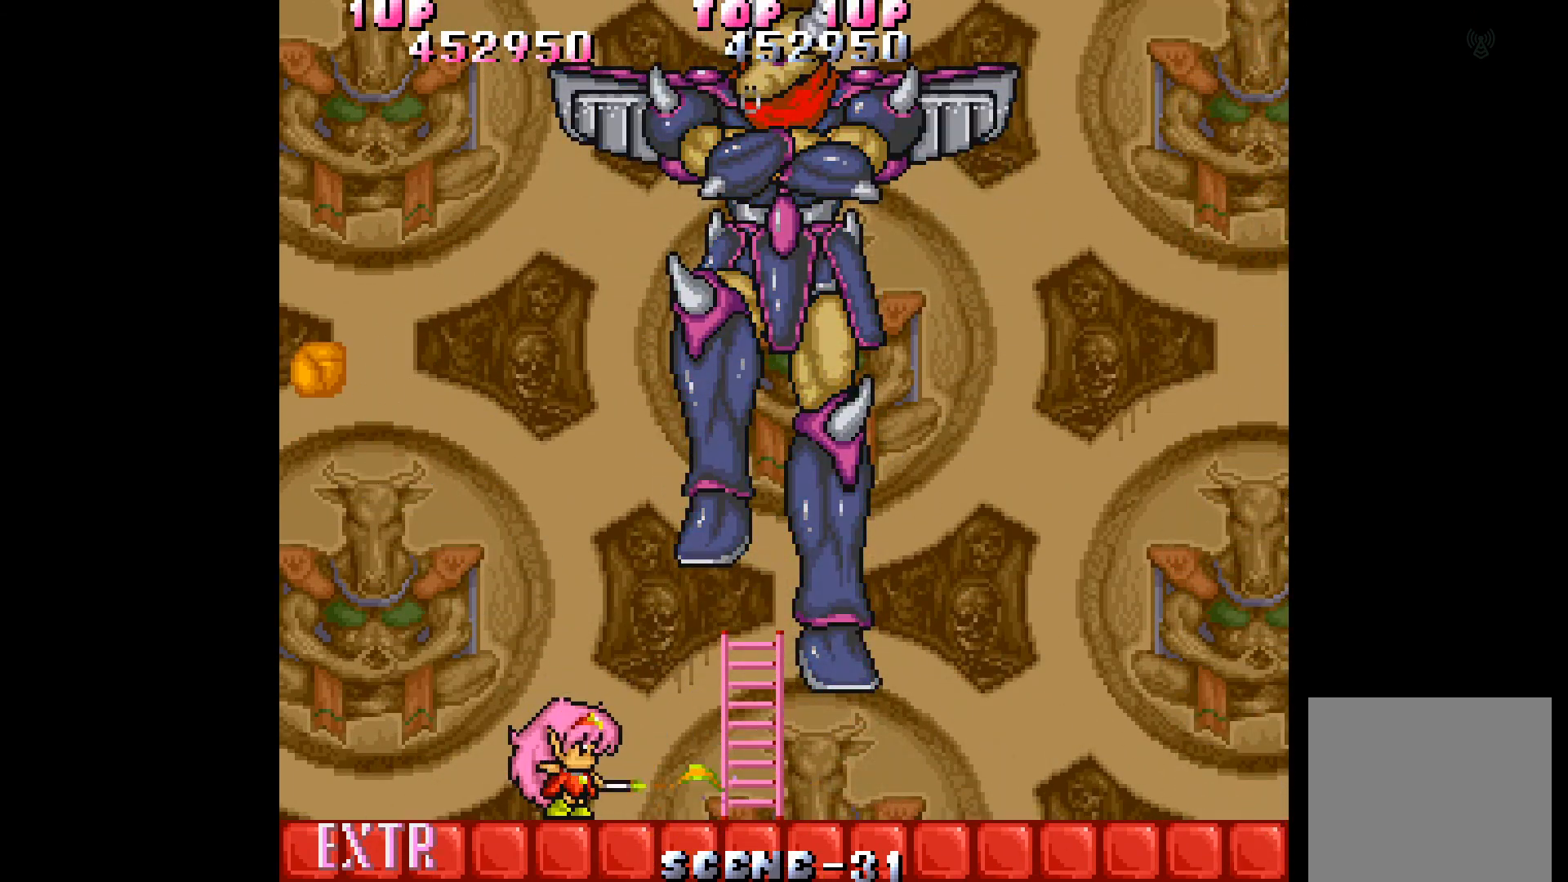
{"buttons": ["DPAD_RIGHT"], "events": [[67, "DPAD_LEFT", "down"], [217, "DPAD_LEFT", "up"], [333, "DPAD_RIGHT", "down"]]}
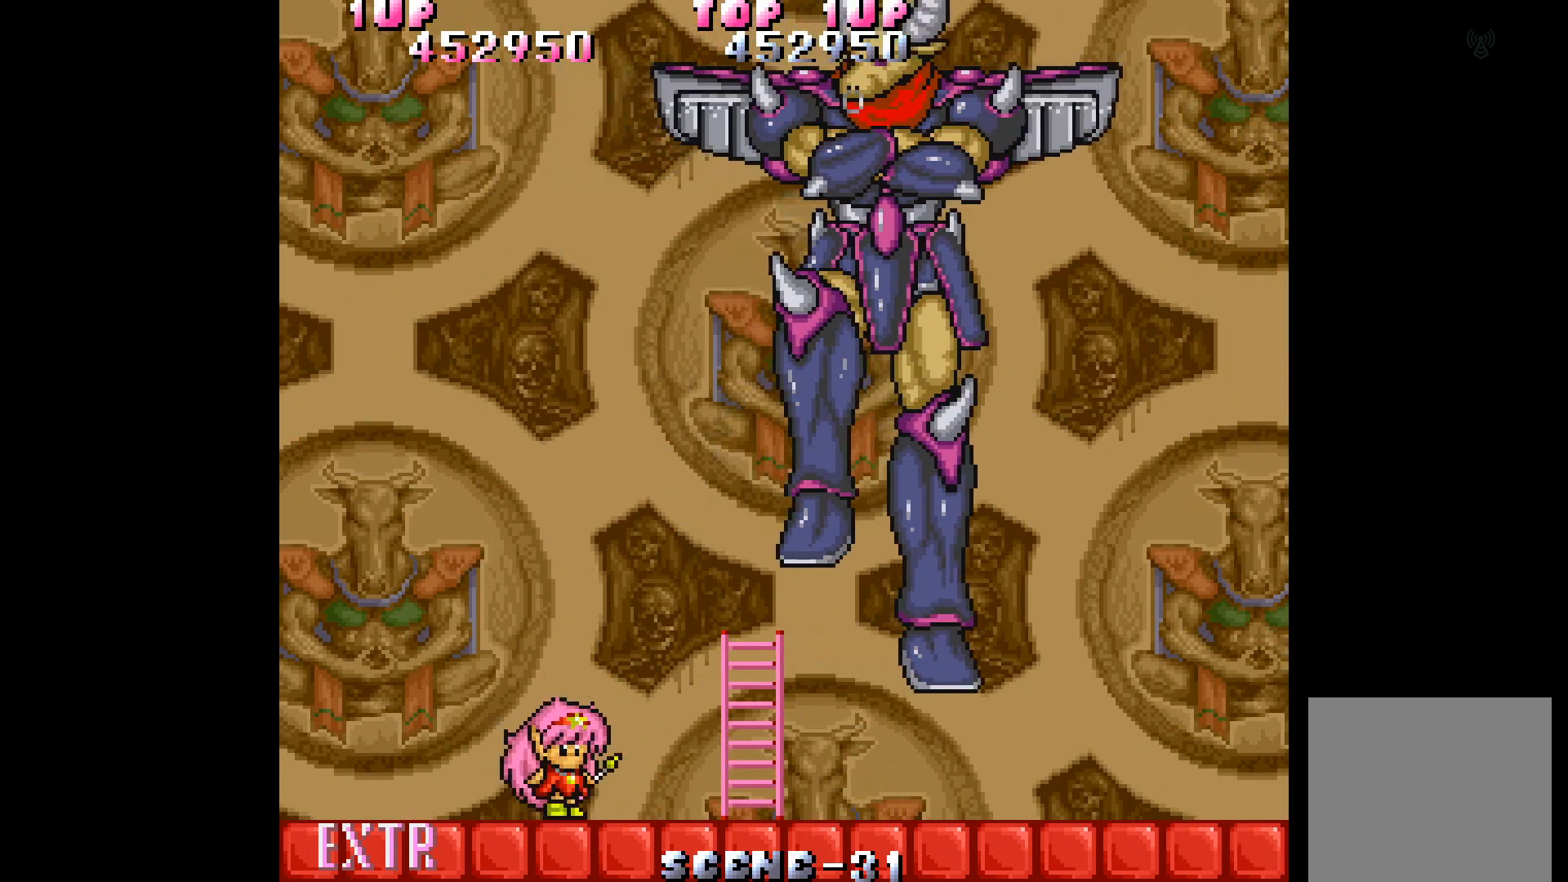
{"buttons": ["DPAD_RIGHT"], "events": []}
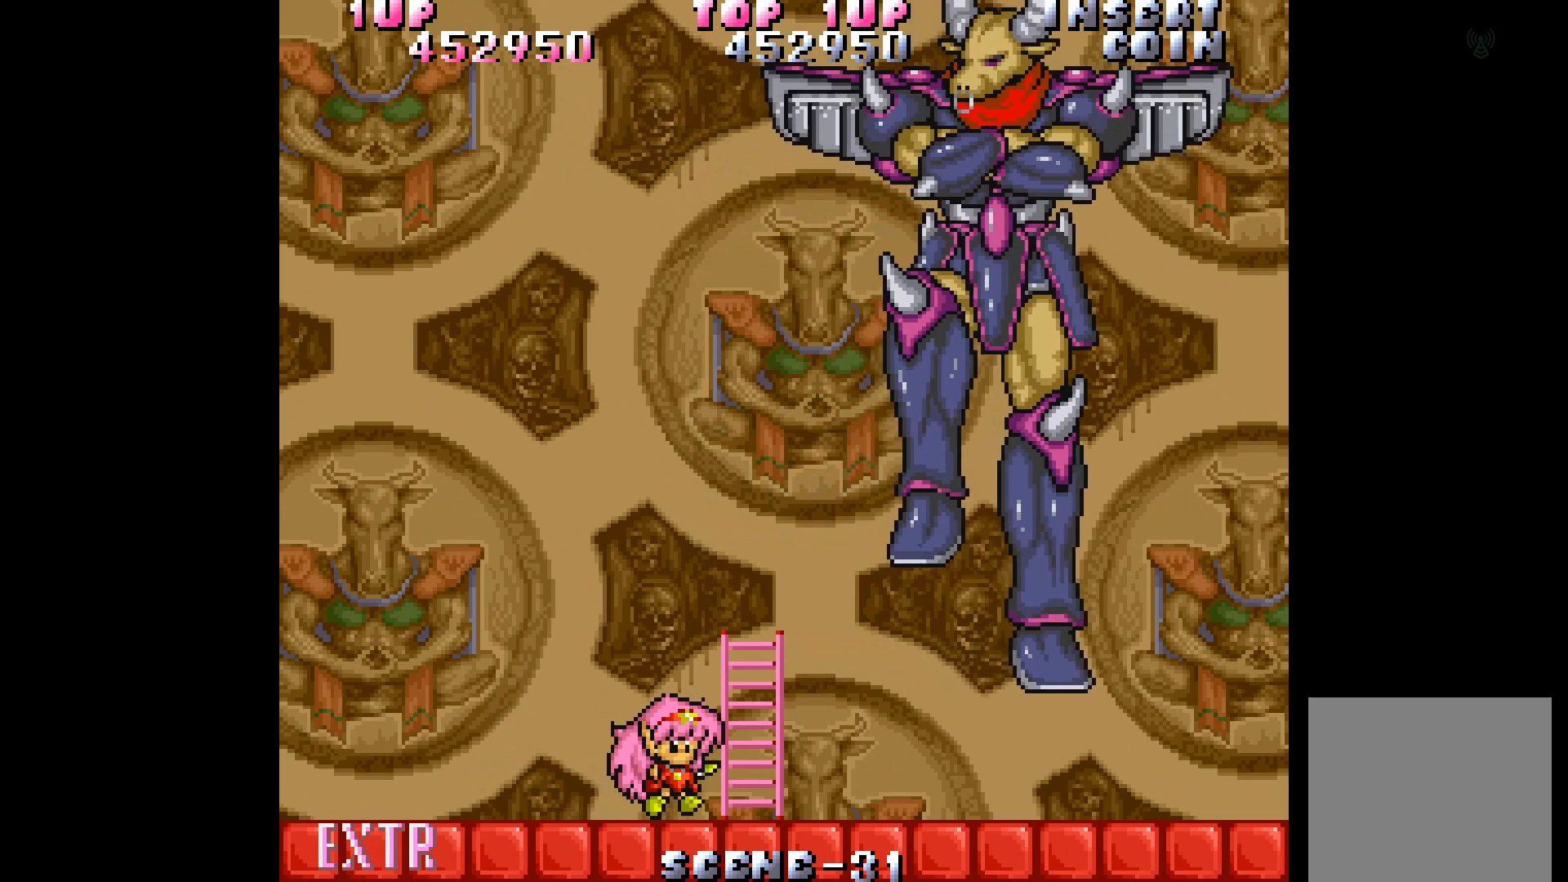
{"buttons": ["DPAD_RIGHT"], "events": []}
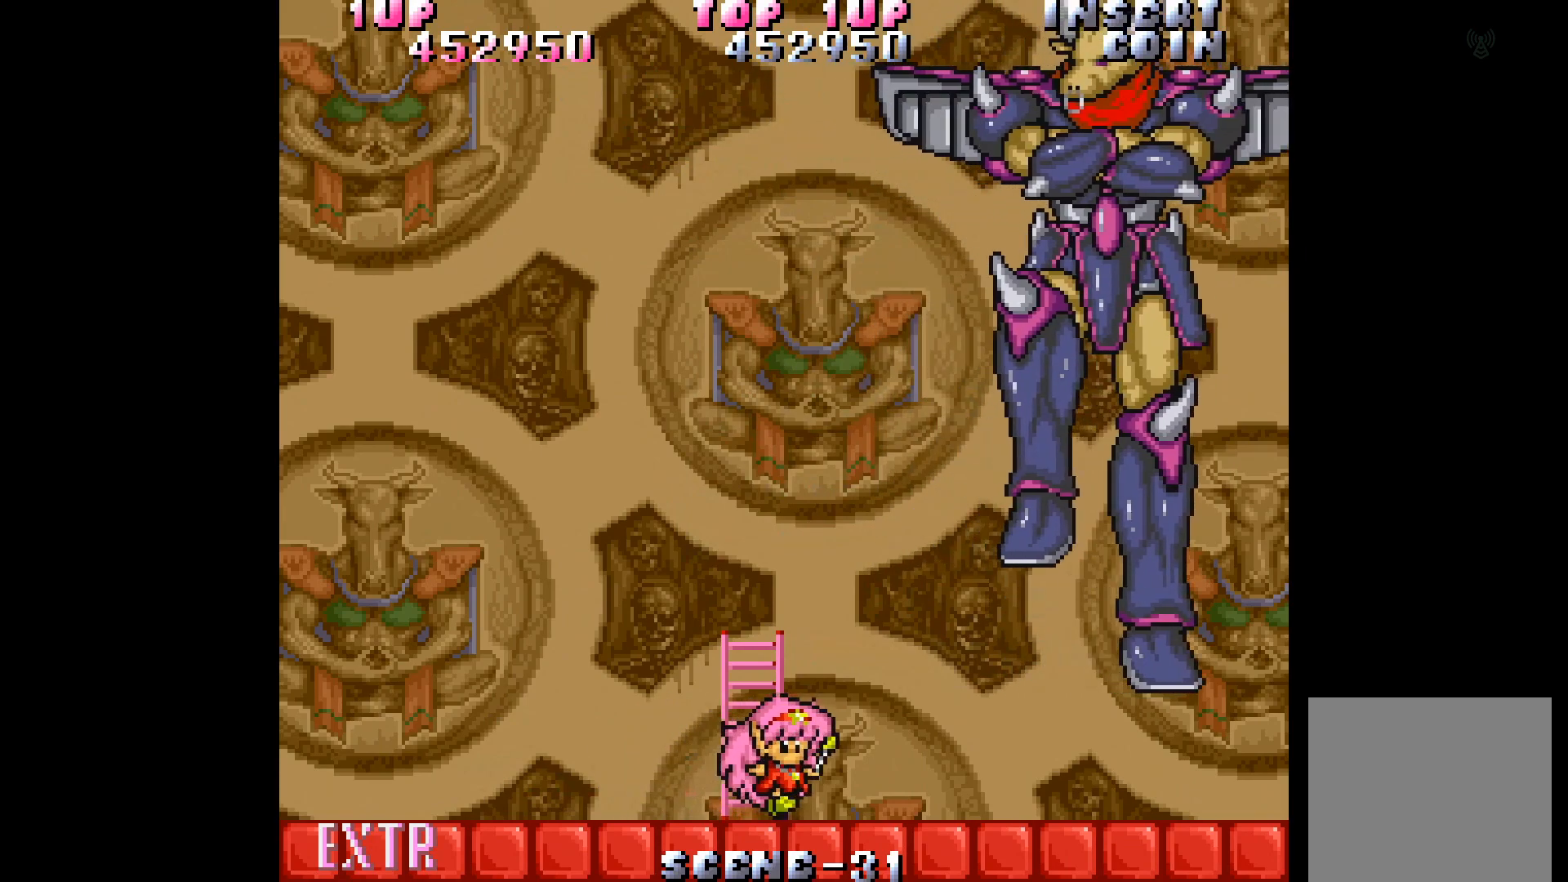
{"buttons": ["DPAD_RIGHT"], "events": []}
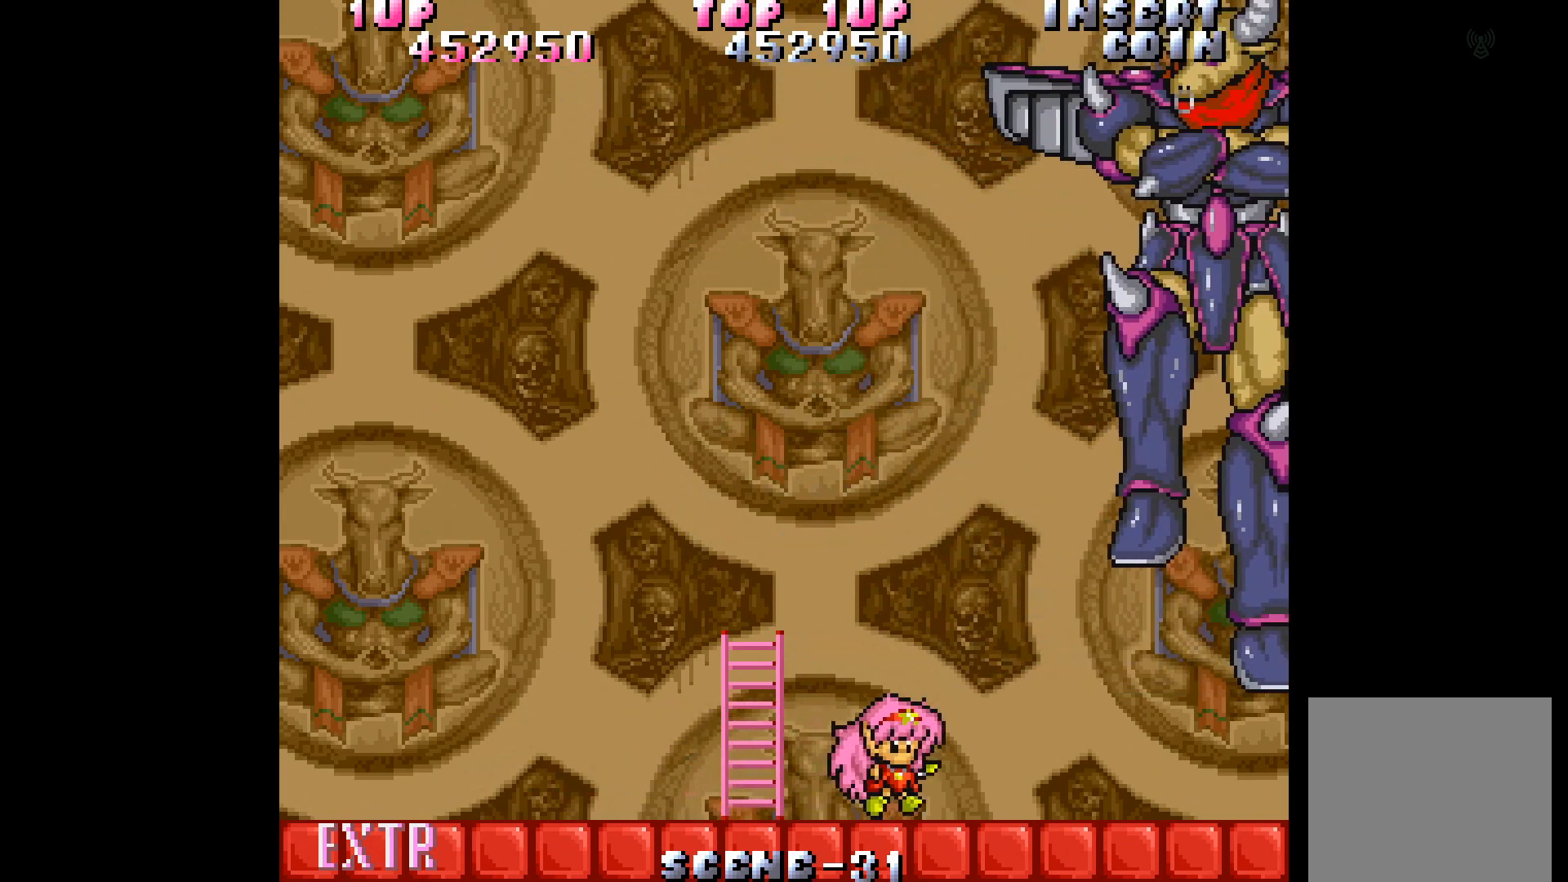
{"buttons": [], "events": [[283, "DPAD_RIGHT", "up"]]}
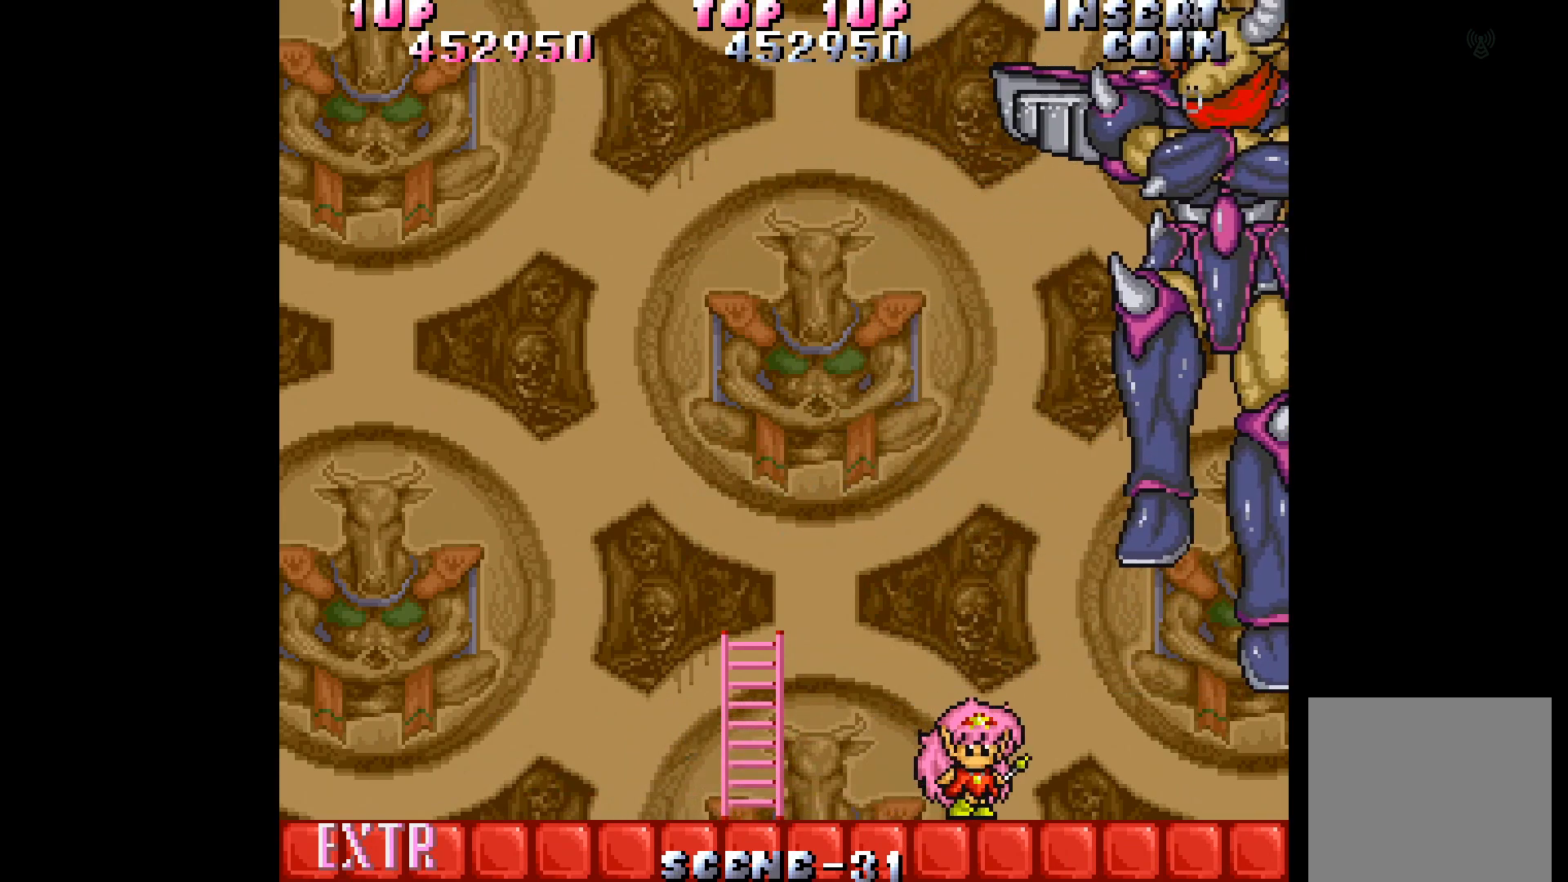
{"buttons": ["A"], "events": [[150, "DPAD_RIGHT", "down"], [250, "DPAD_RIGHT", "up"], [317, "A", "down"], [367, "A", "up"], [467, "A", "down"]]}
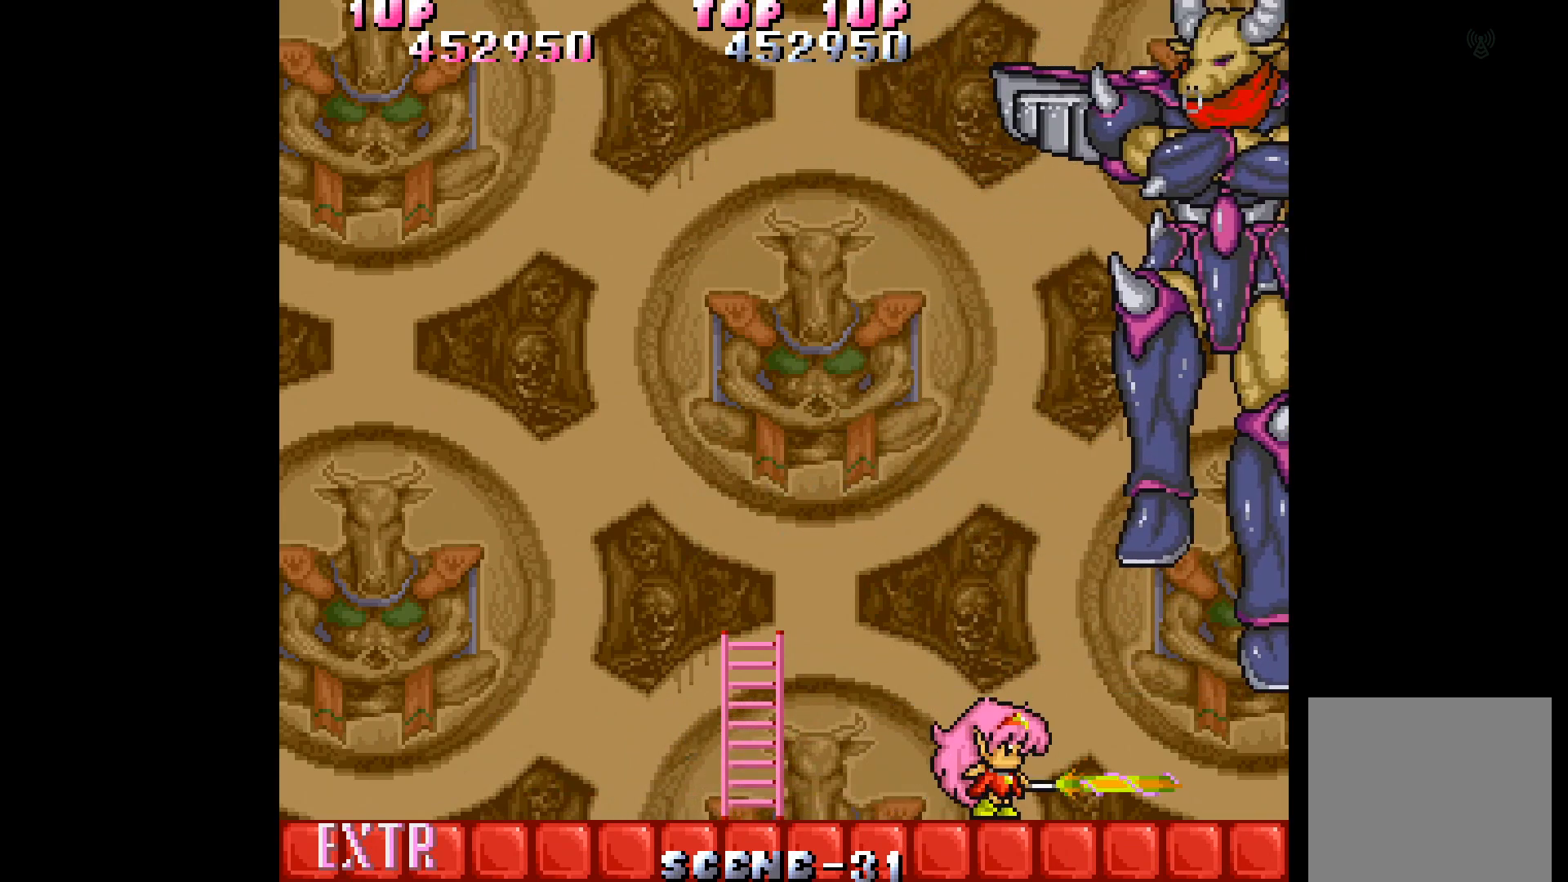
{"buttons": [], "events": [[33, "A", "up"], [117, "A", "down"], [200, "A", "up"], [267, "A", "down"], [333, "A", "up"], [417, "A", "down"], [500, "A", "up"]]}
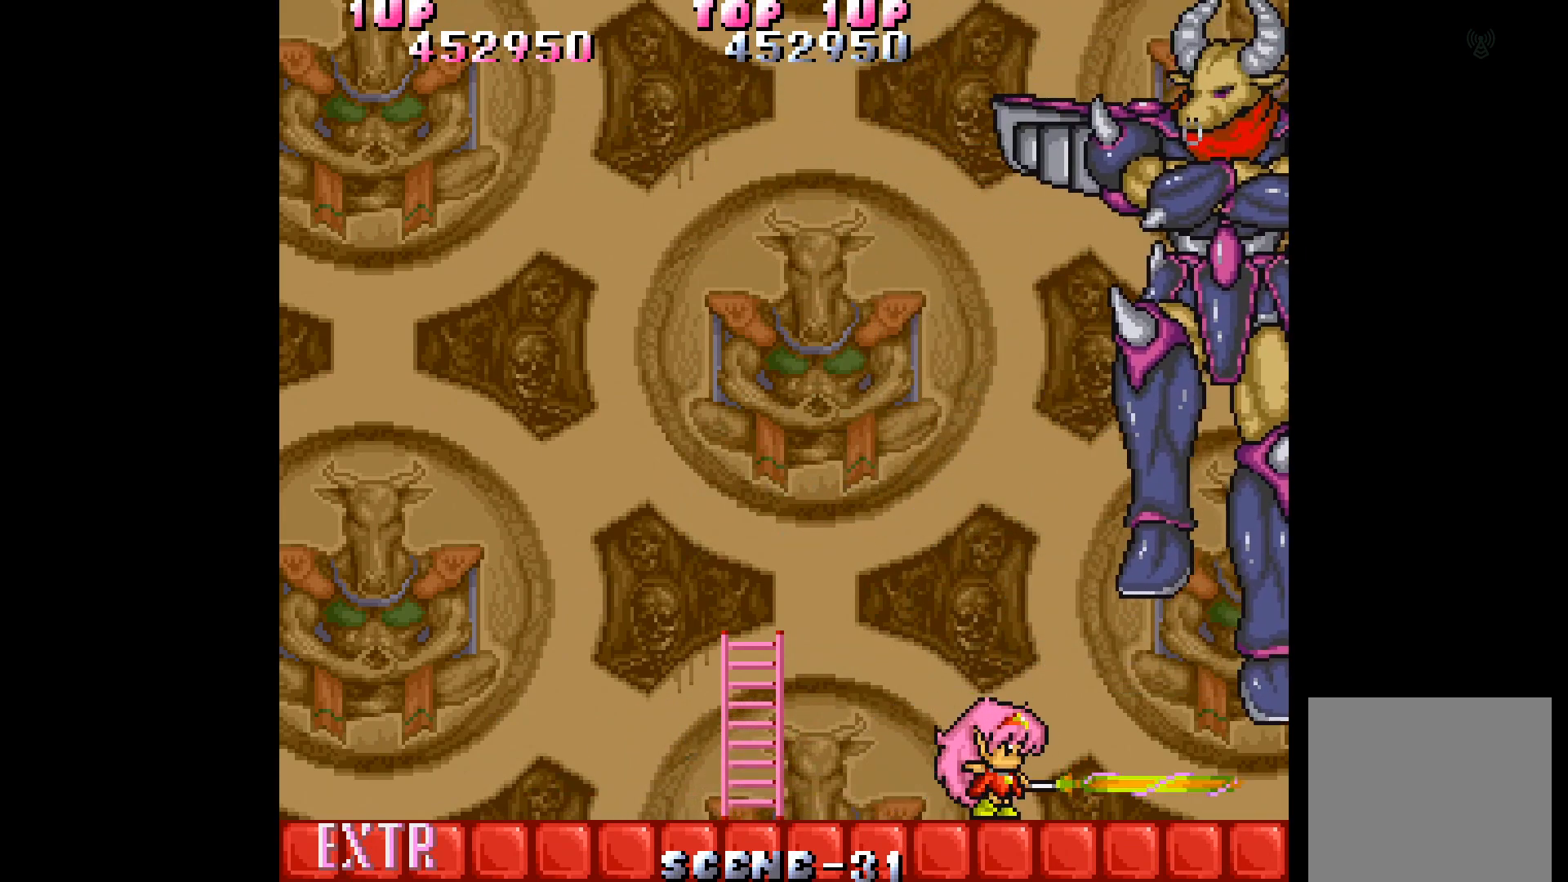
{"buttons": [], "events": [[83, "A", "down"], [150, "A", "up"], [233, "A", "down"], [300, "A", "up"], [383, "A", "down"], [450, "A", "up"]]}
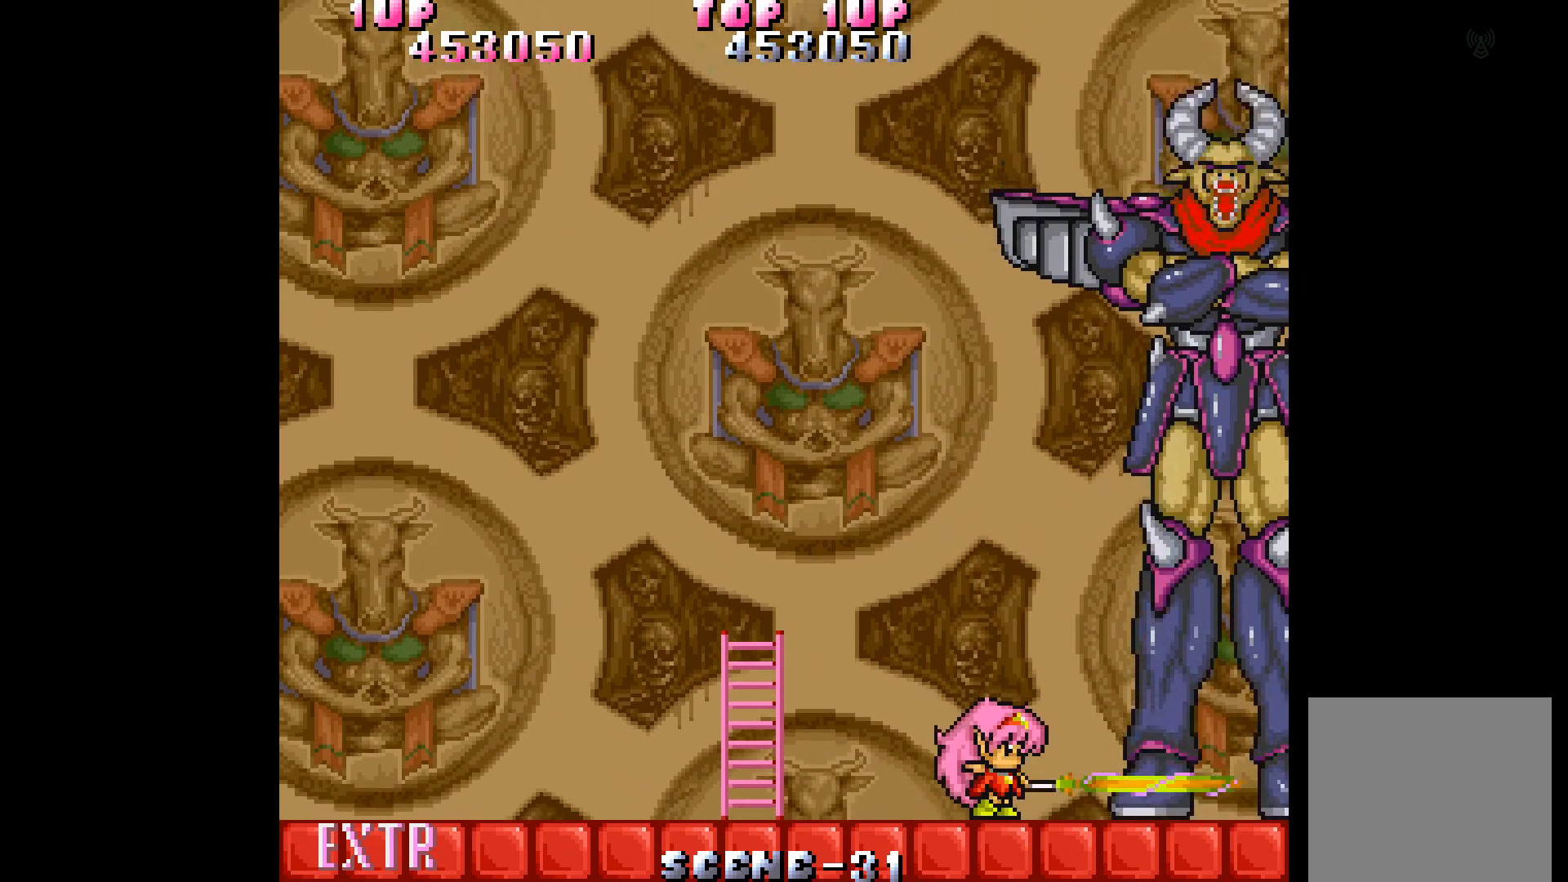
{"buttons": ["A"], "events": [[33, "A", "down"], [100, "A", "up"], [167, "A", "down"], [250, "A", "up"], [333, "A", "down"], [400, "A", "up"], [483, "A", "down"]]}
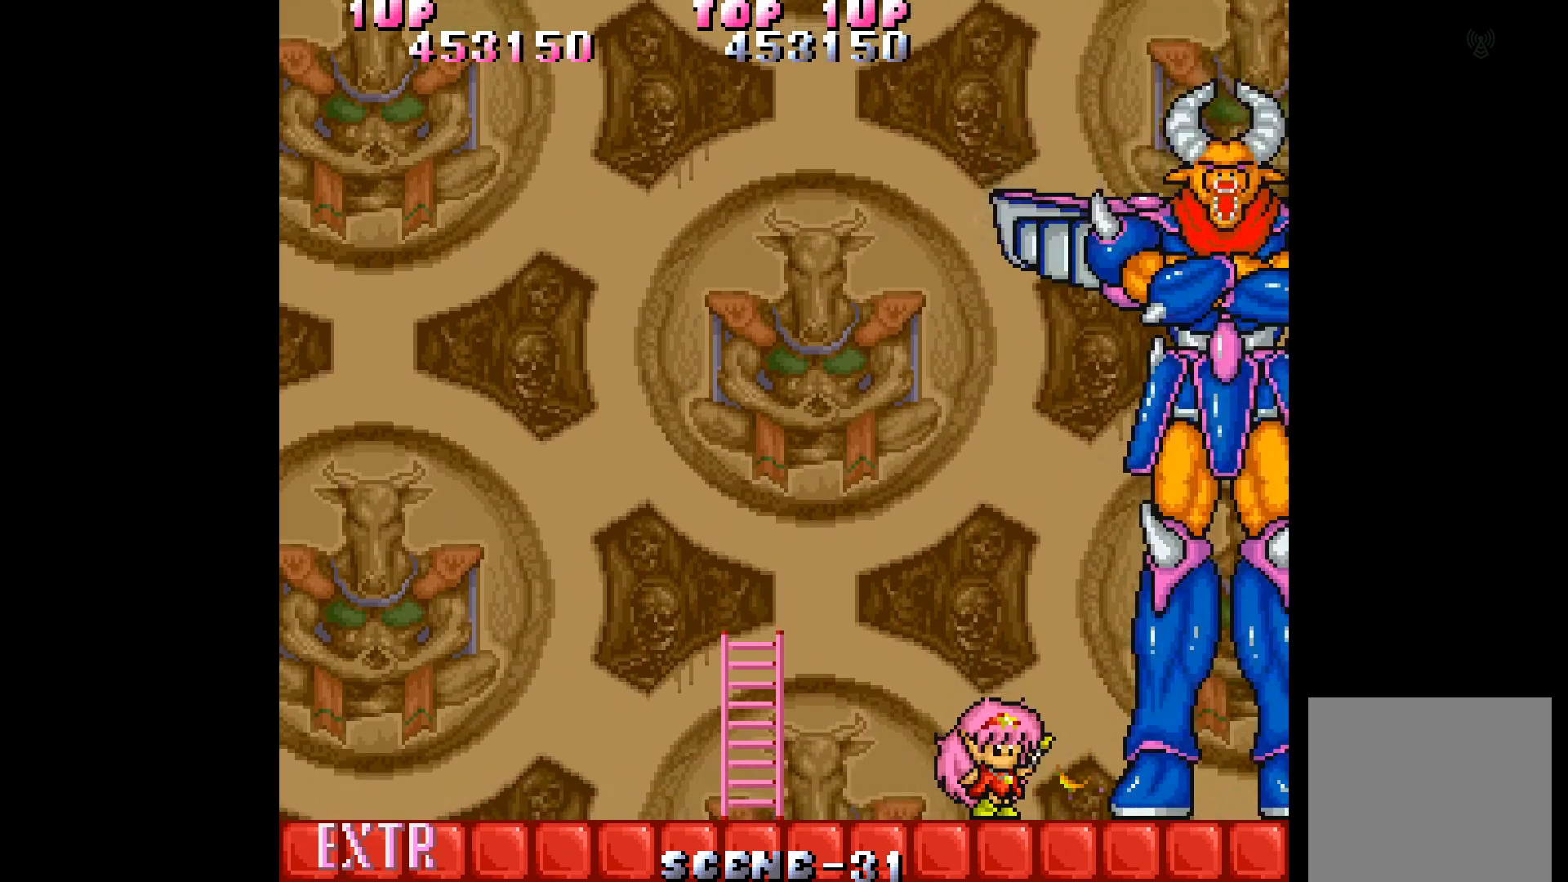
{"buttons": [], "events": [[50, "A", "up"], [117, "A", "down"], [200, "A", "up"], [283, "A", "down"], [350, "A", "up"], [450, "A", "down"], [500, "A", "up"]]}
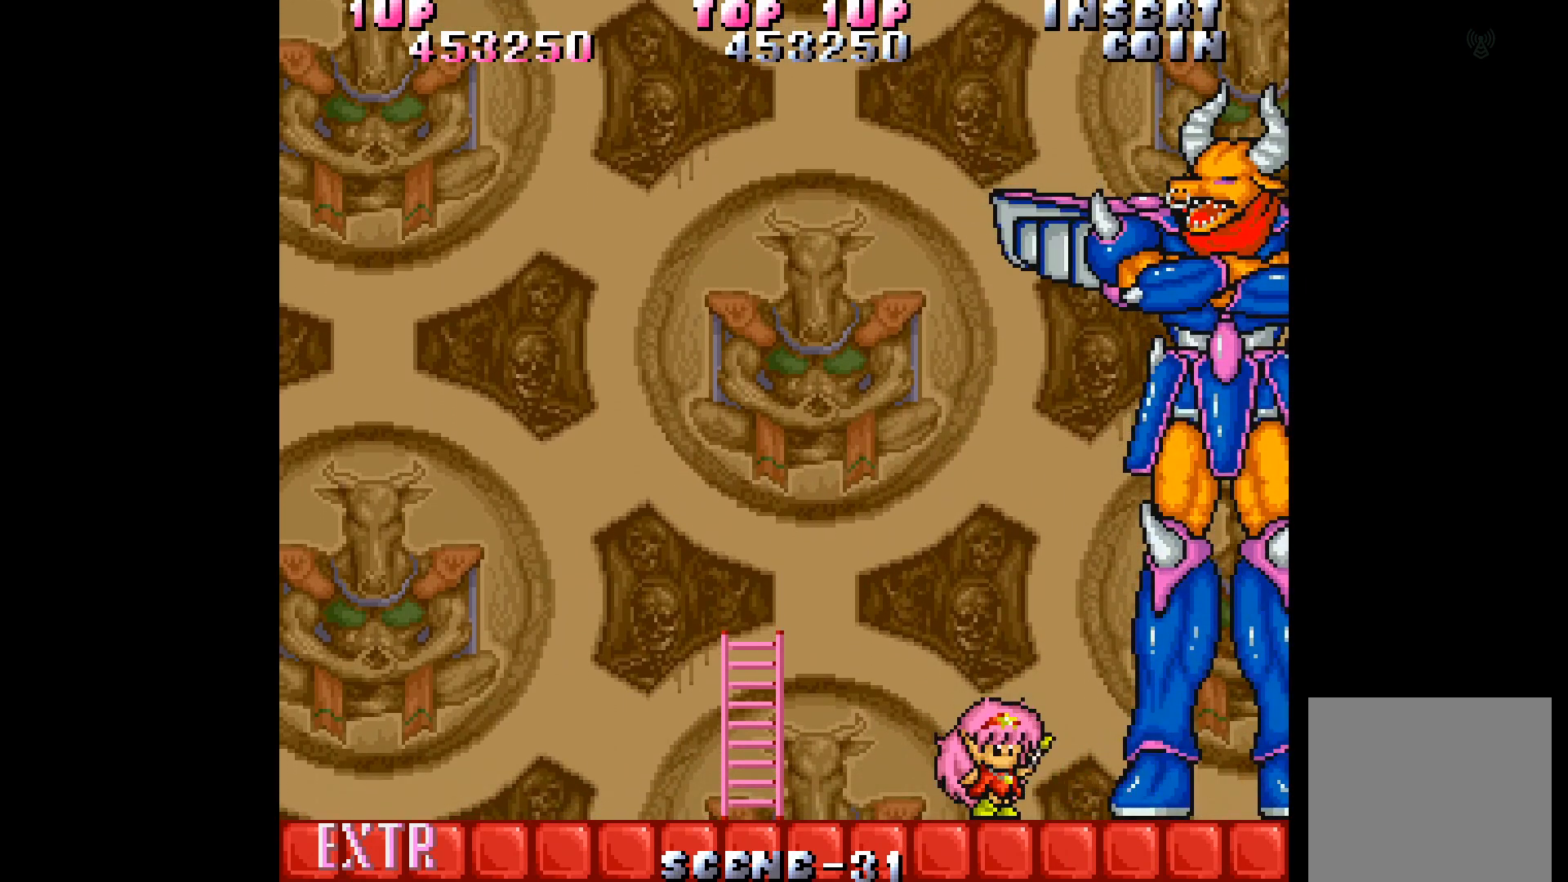
{"buttons": [], "events": [[67, "A", "down"], [150, "A", "up"], [217, "A", "down"], [317, "A", "up"], [367, "A", "down"], [467, "A", "up"]]}
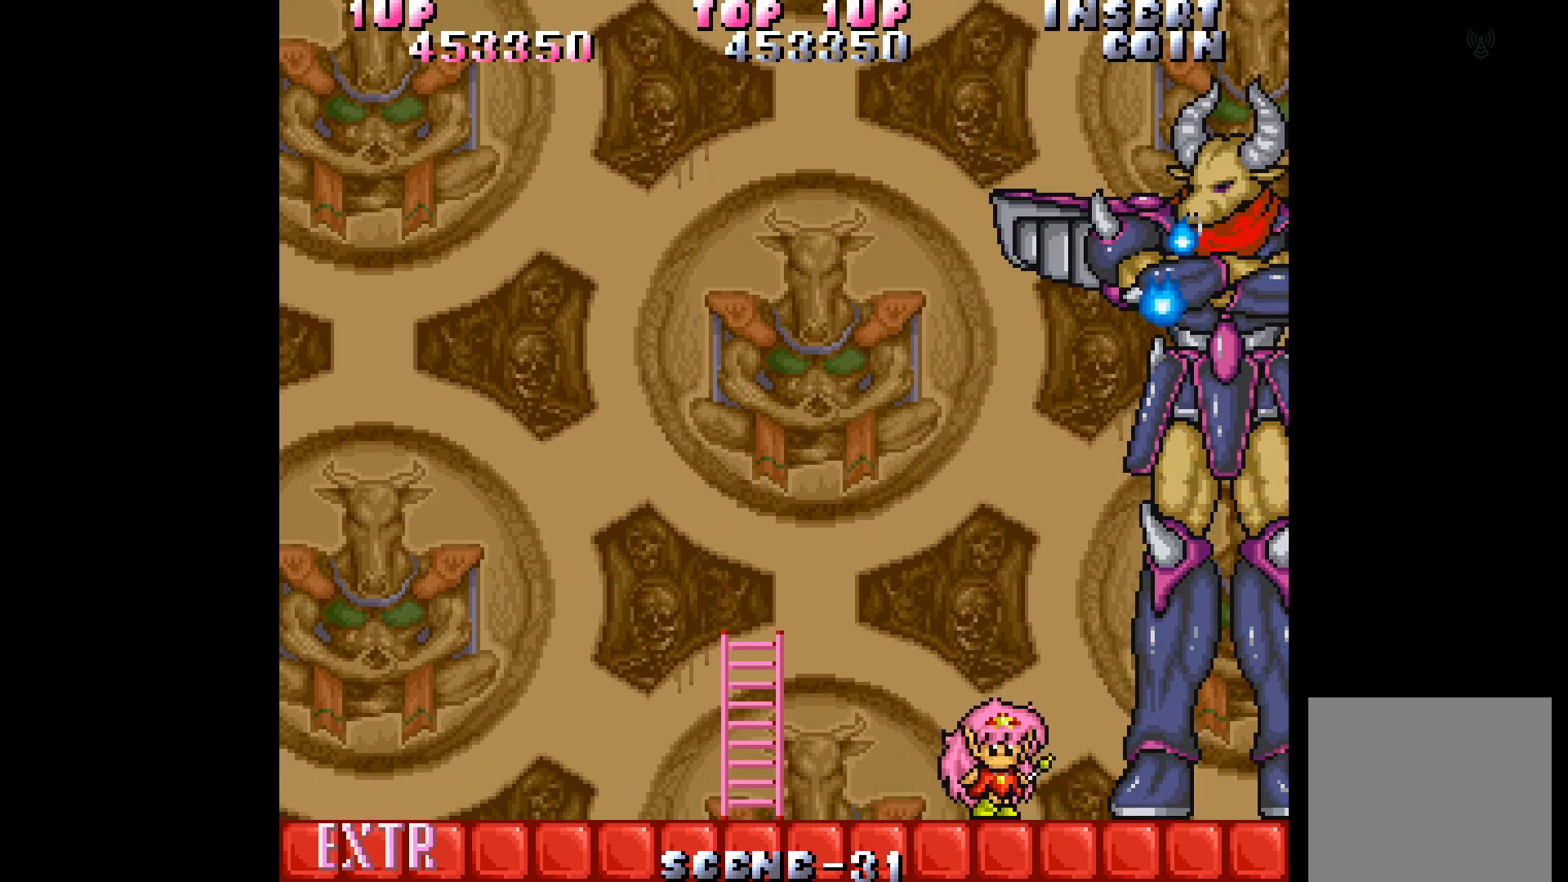
{"buttons": ["A"], "events": [[50, "A", "down"], [117, "A", "up"], [183, "A", "down"], [267, "A", "up"], [317, "A", "down"], [417, "A", "up"], [467, "A", "down"]]}
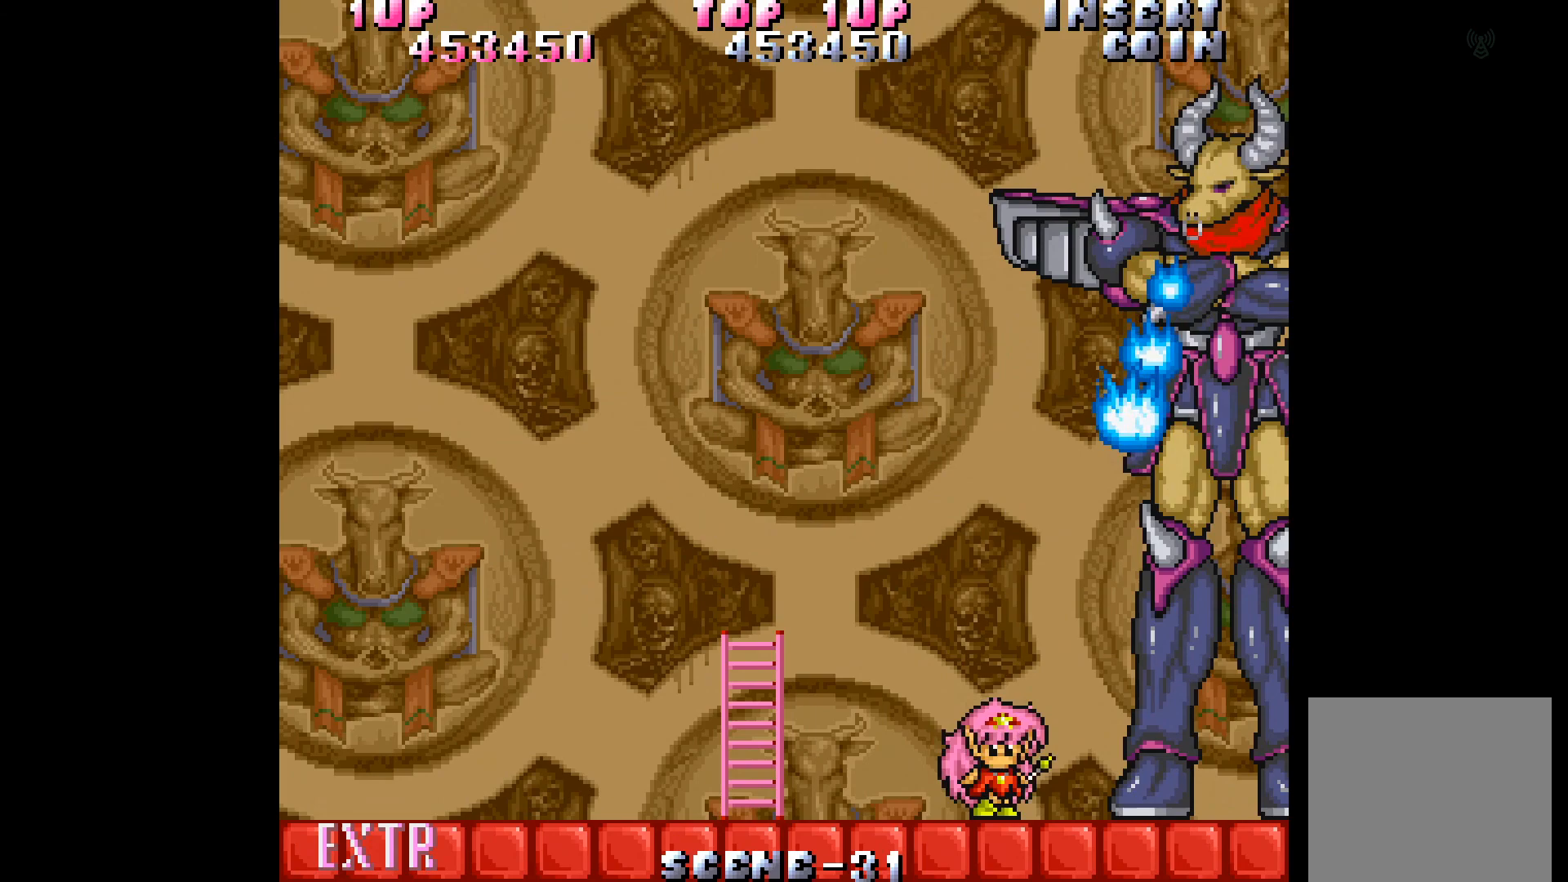
{"buttons": ["A"], "events": [[50, "A", "up"], [117, "A", "down"], [217, "A", "up"], [267, "A", "down"], [350, "A", "up"], [417, "A", "down"]]}
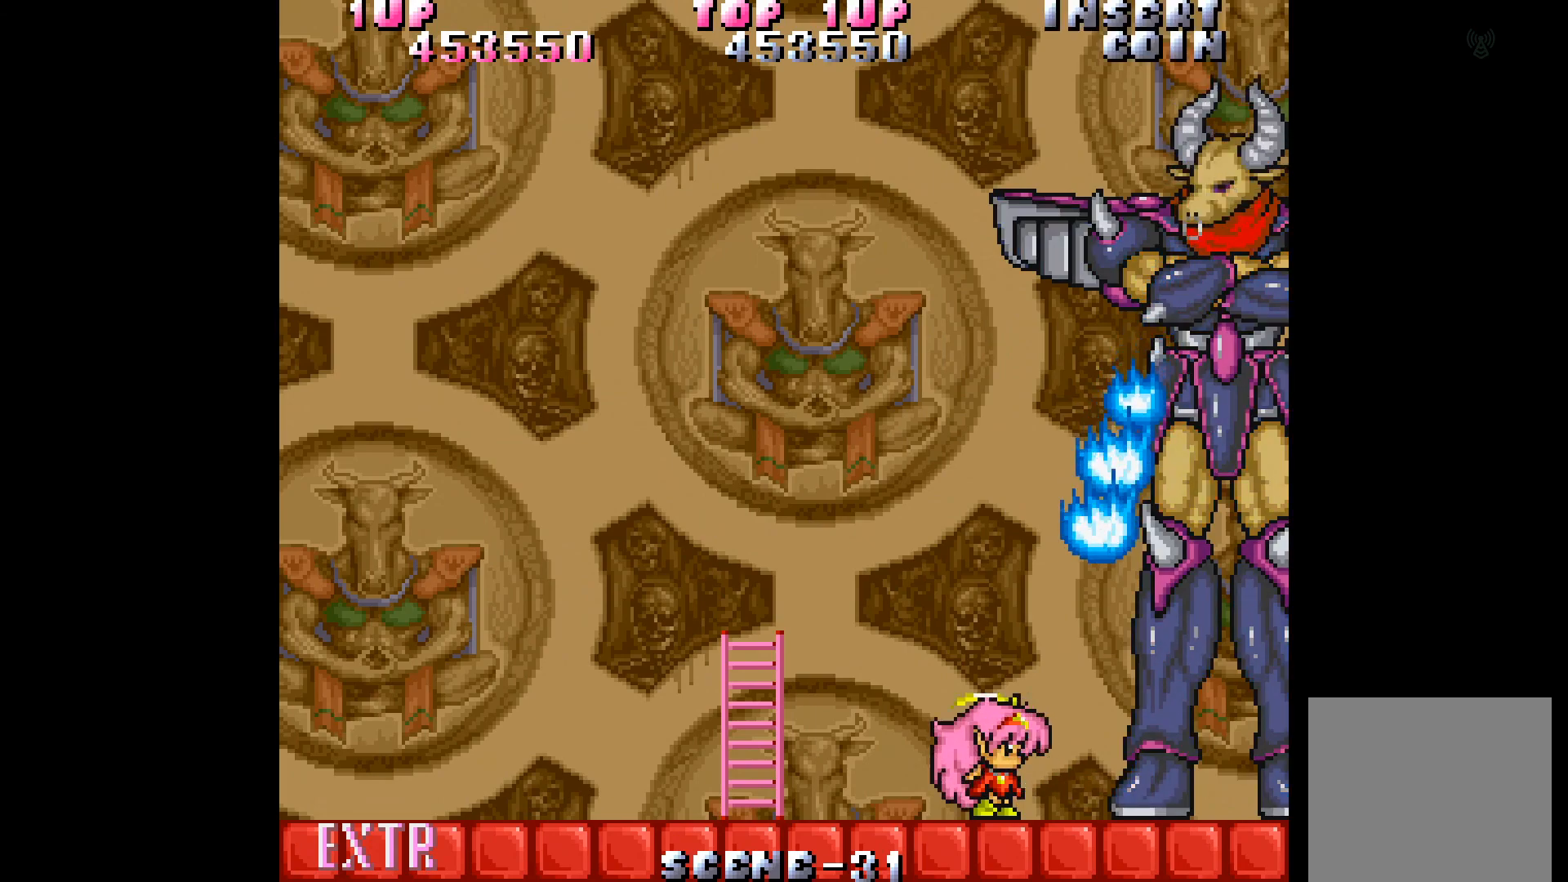
{"buttons": ["DPAD_LEFT"], "events": [[17, "A", "up"], [117, "DPAD_LEFT", "down"]]}
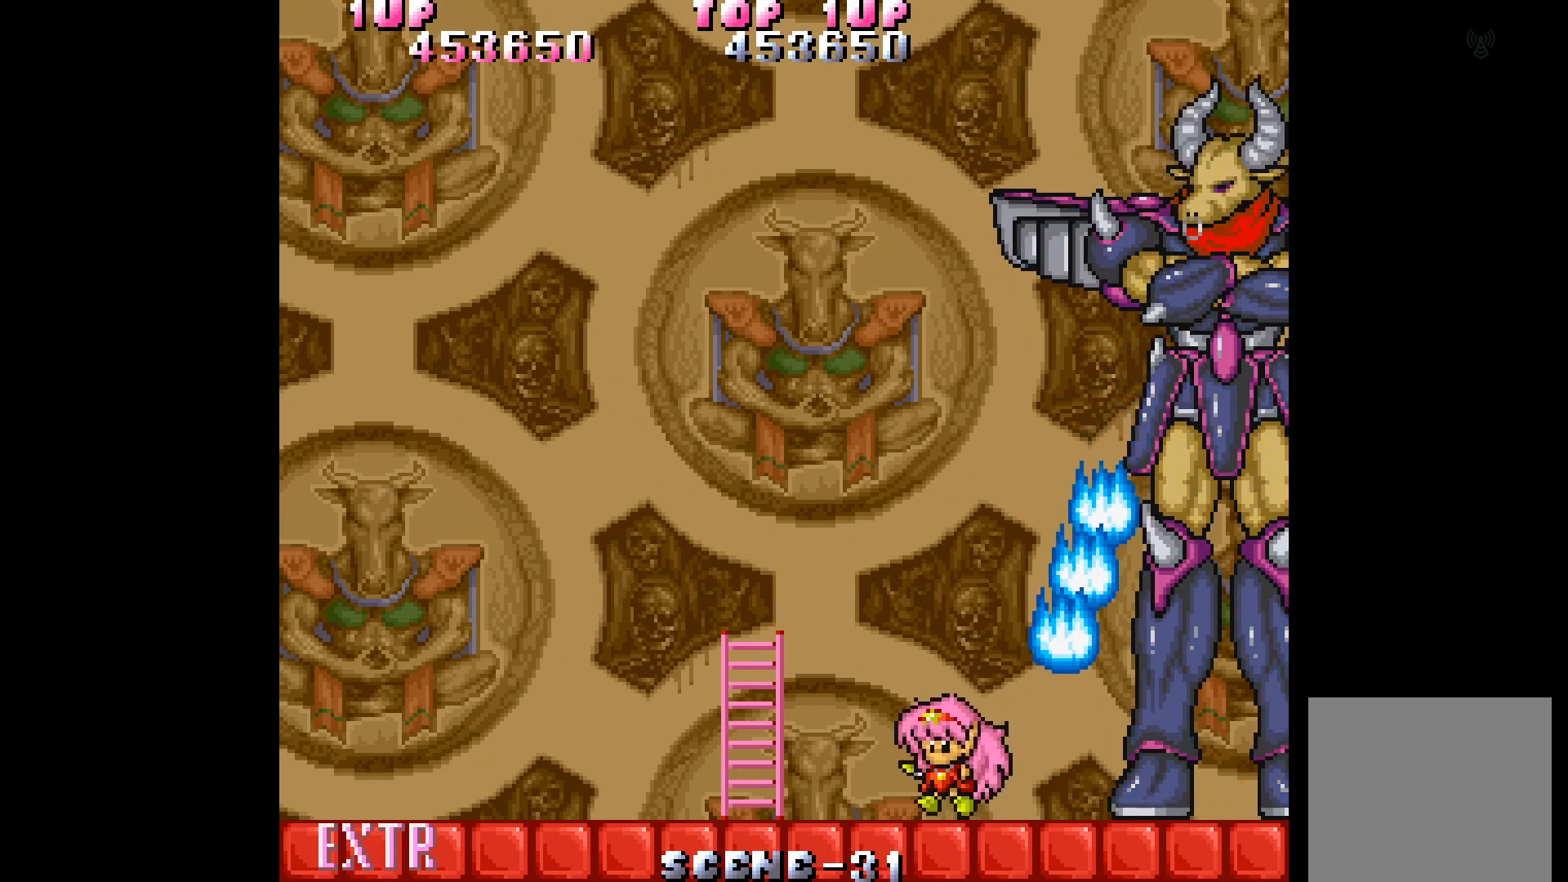
{"buttons": ["DPAD_LEFT"], "events": []}
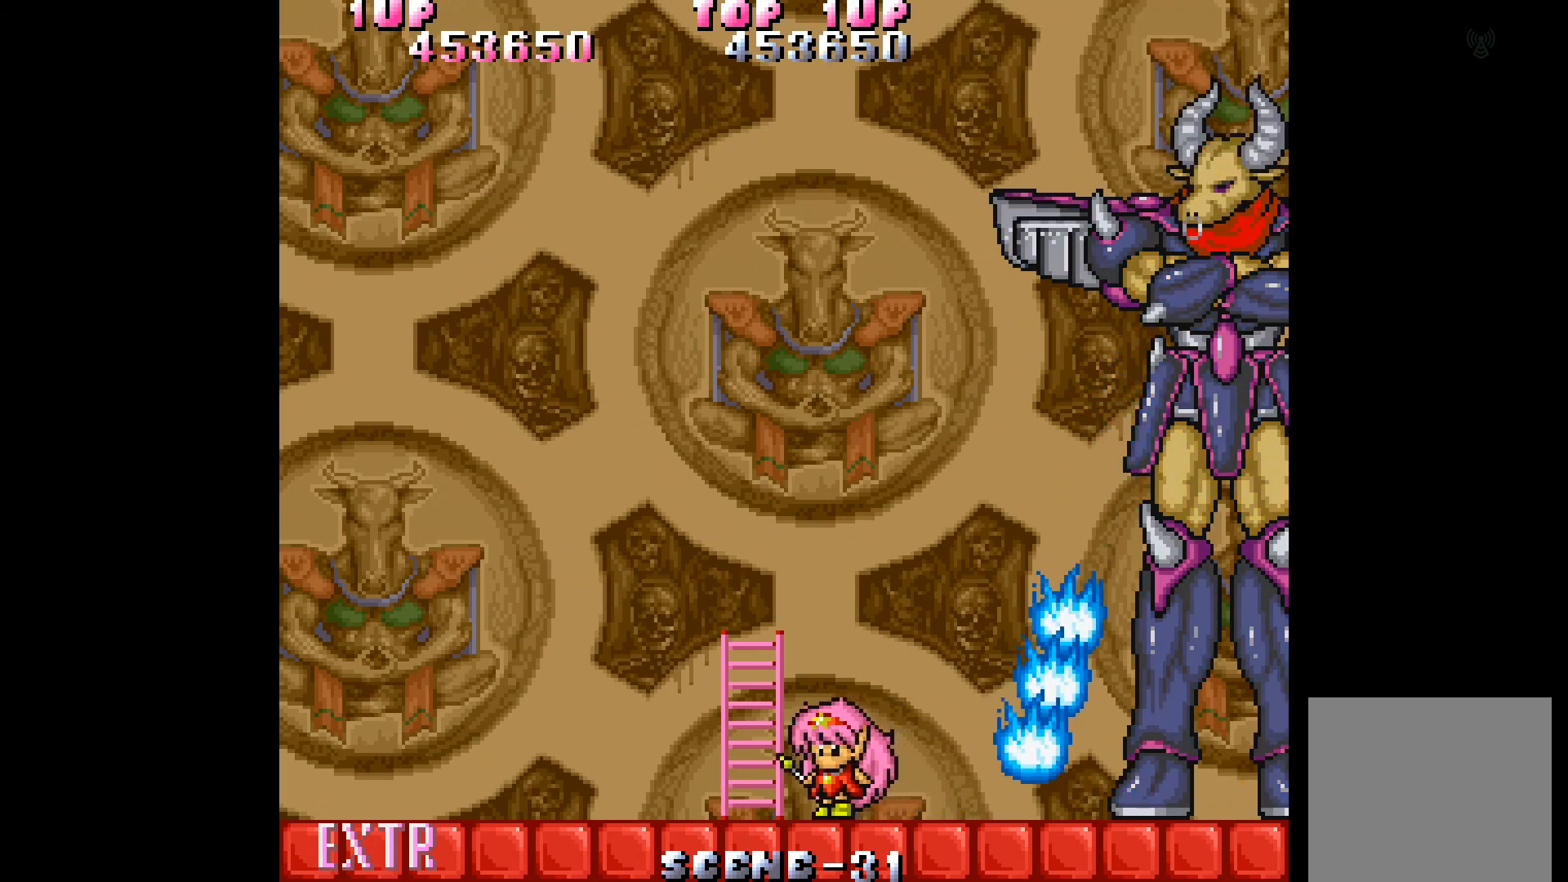
{"buttons": ["DPAD_LEFT"], "events": []}
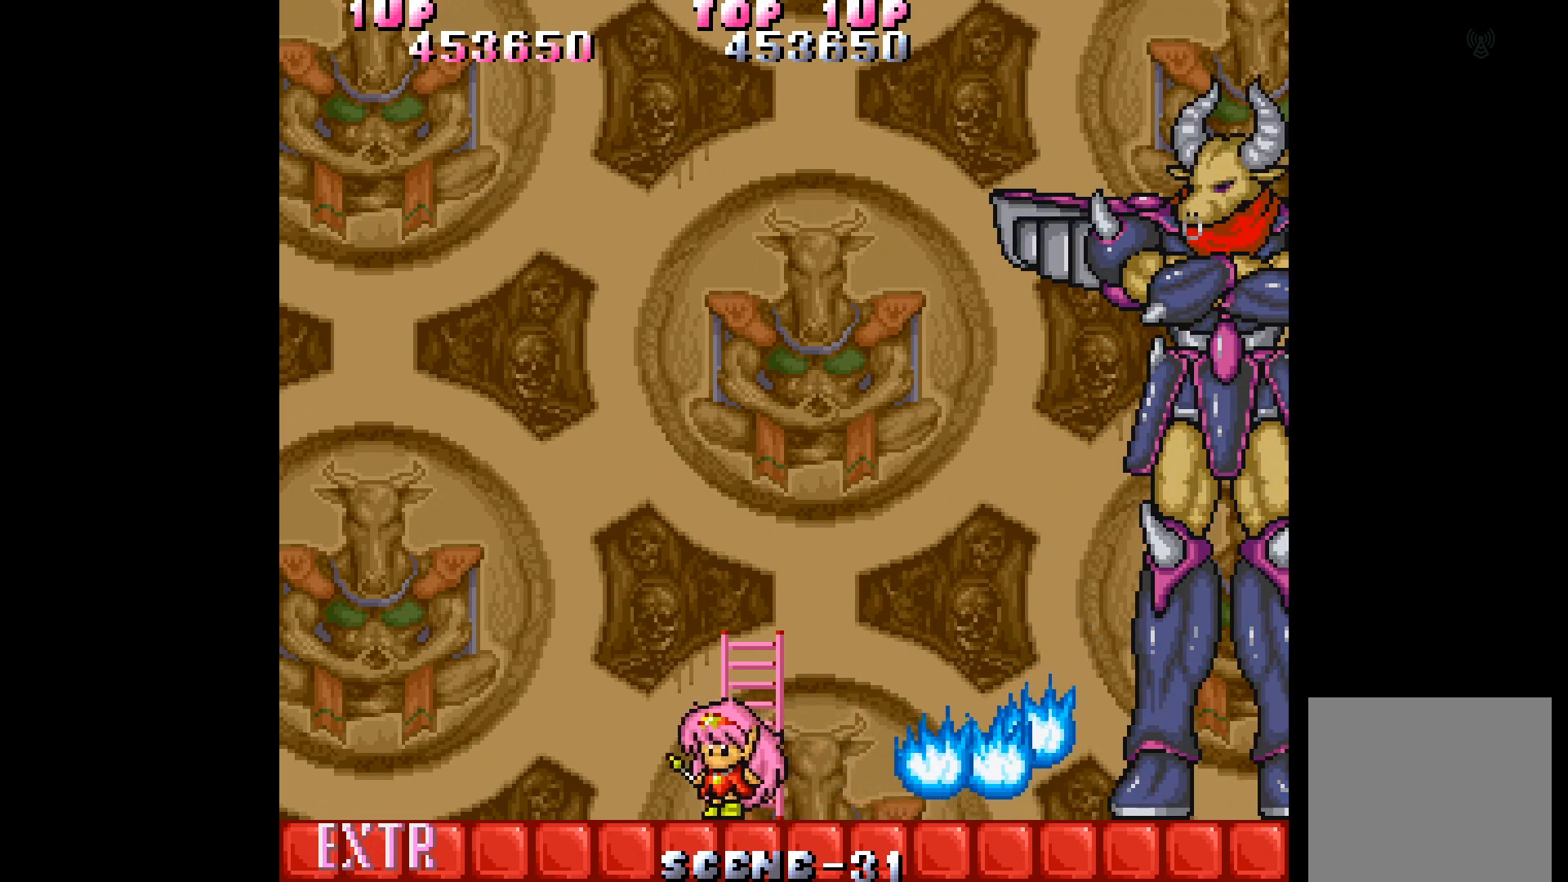
{"buttons": ["DPAD_LEFT"], "events": []}
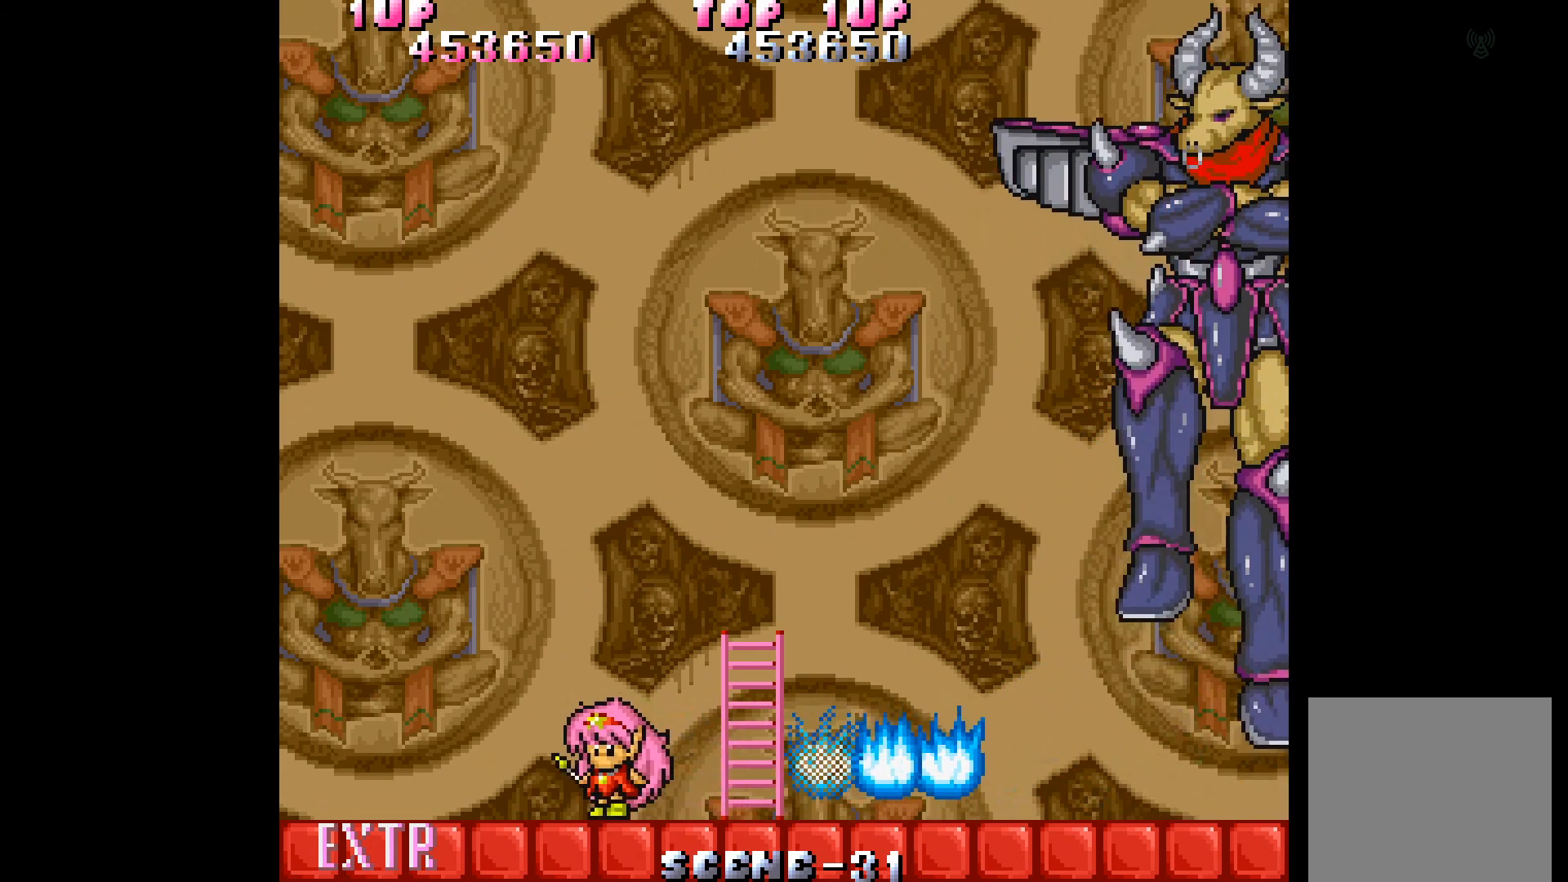
{"buttons": ["DPAD_RIGHT"], "events": [[350, "DPAD_LEFT", "up"], [400, "DPAD_RIGHT", "down"]]}
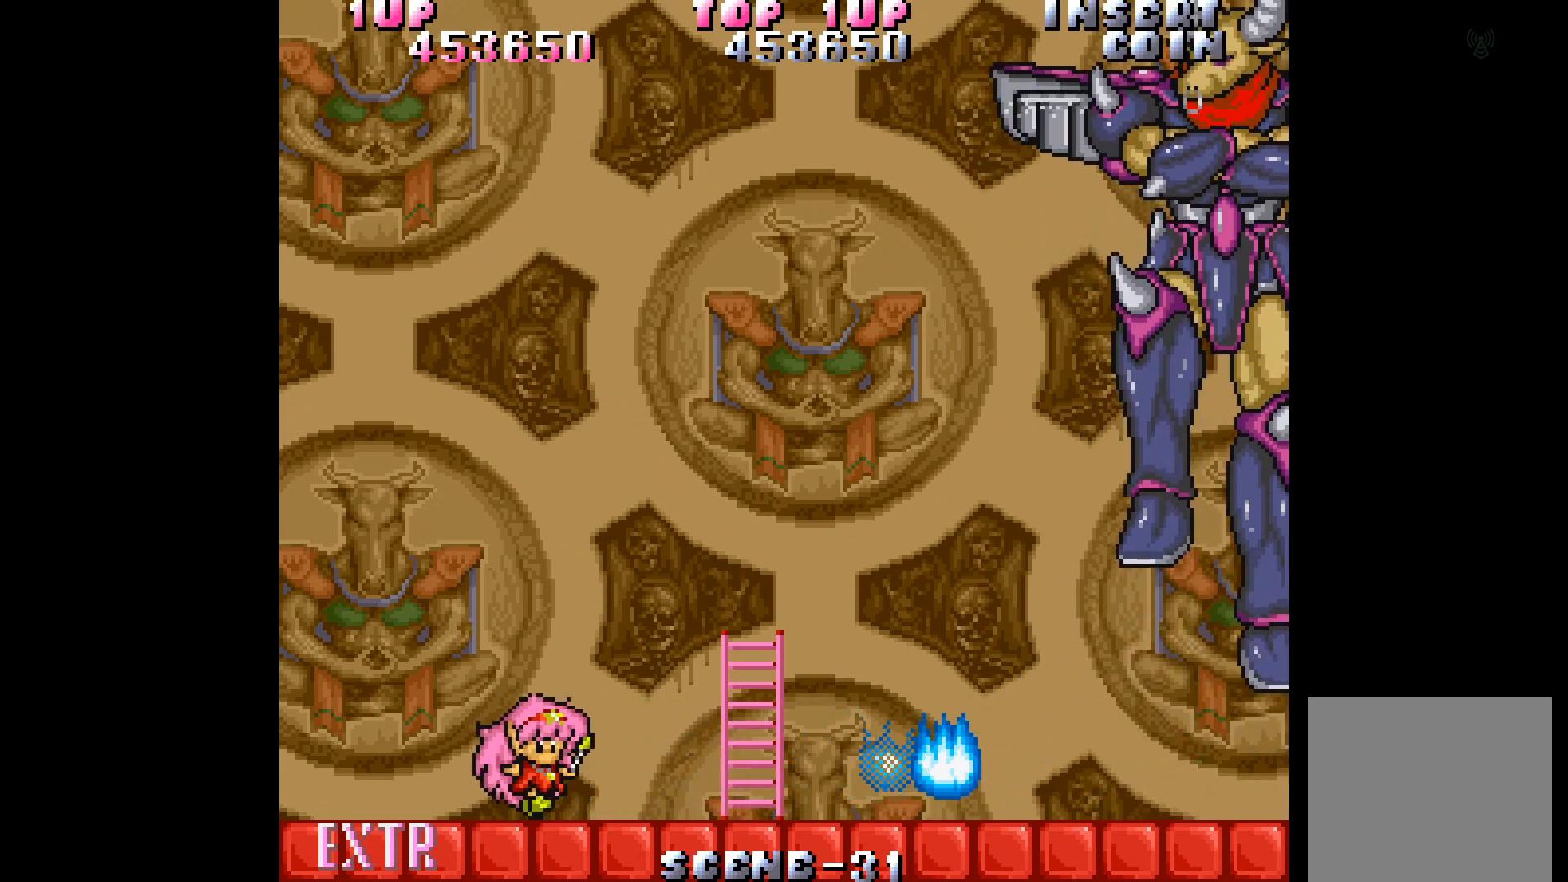
{"buttons": ["DPAD_RIGHT"], "events": []}
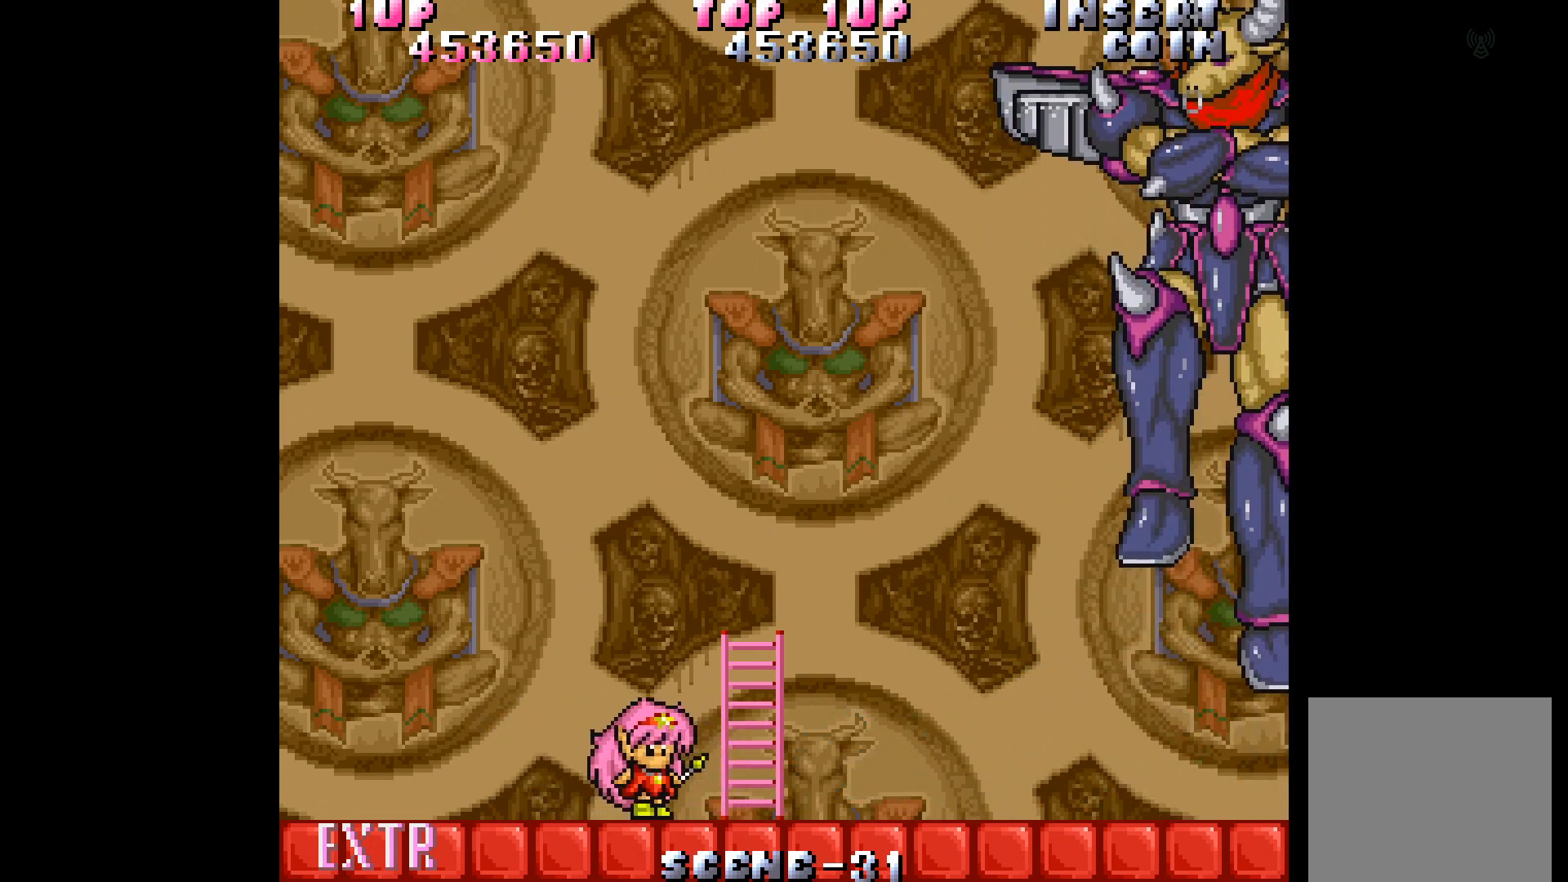
{"buttons": ["DPAD_RIGHT"], "events": []}
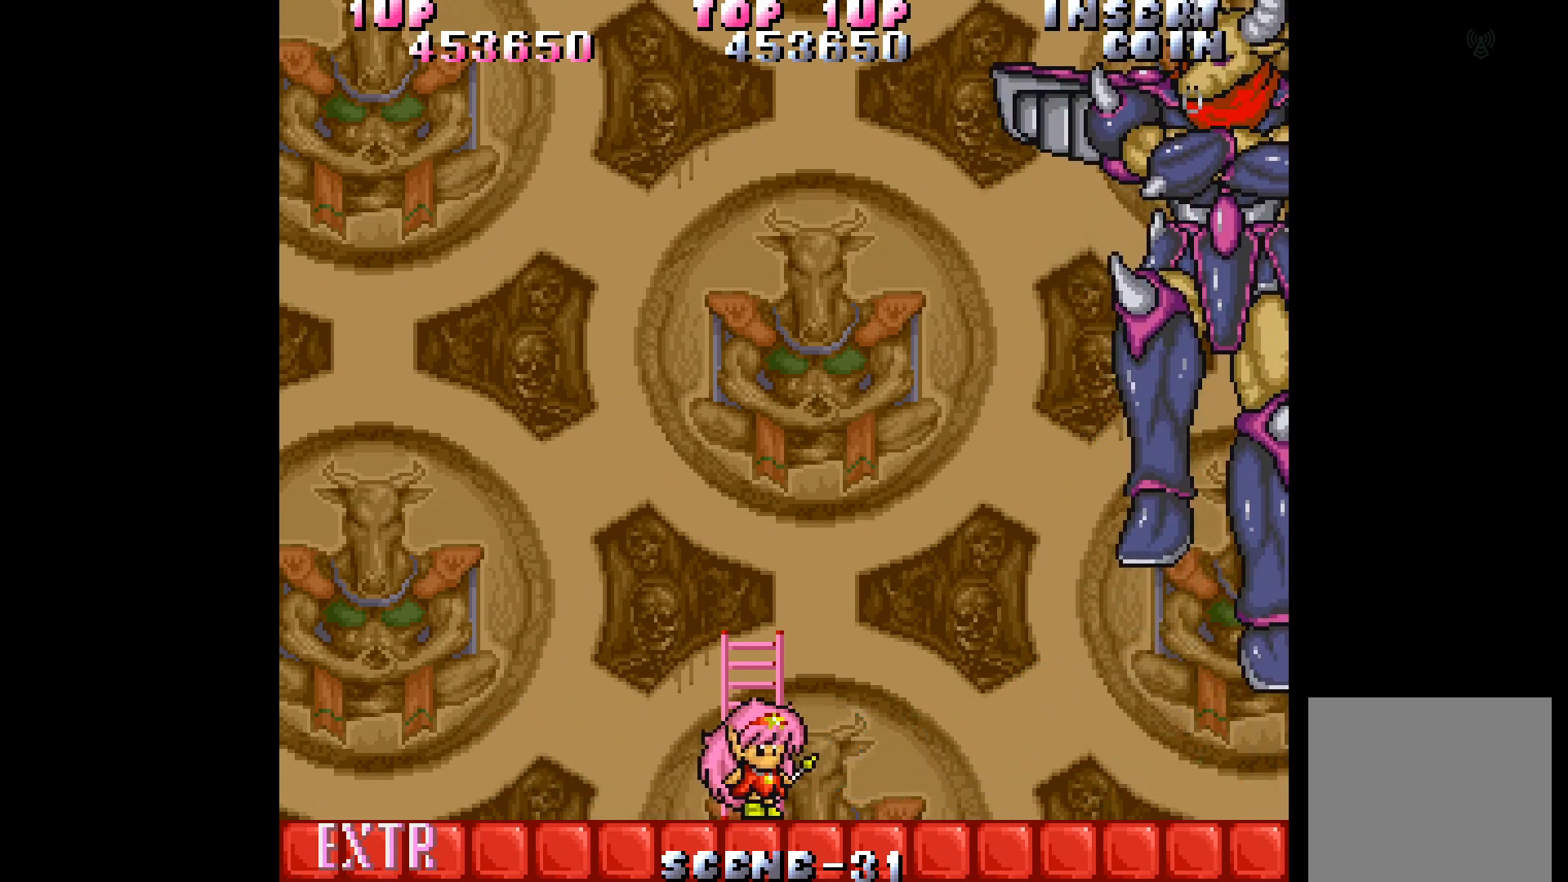
{"buttons": [], "events": [[233, "DPAD_RIGHT", "up"]]}
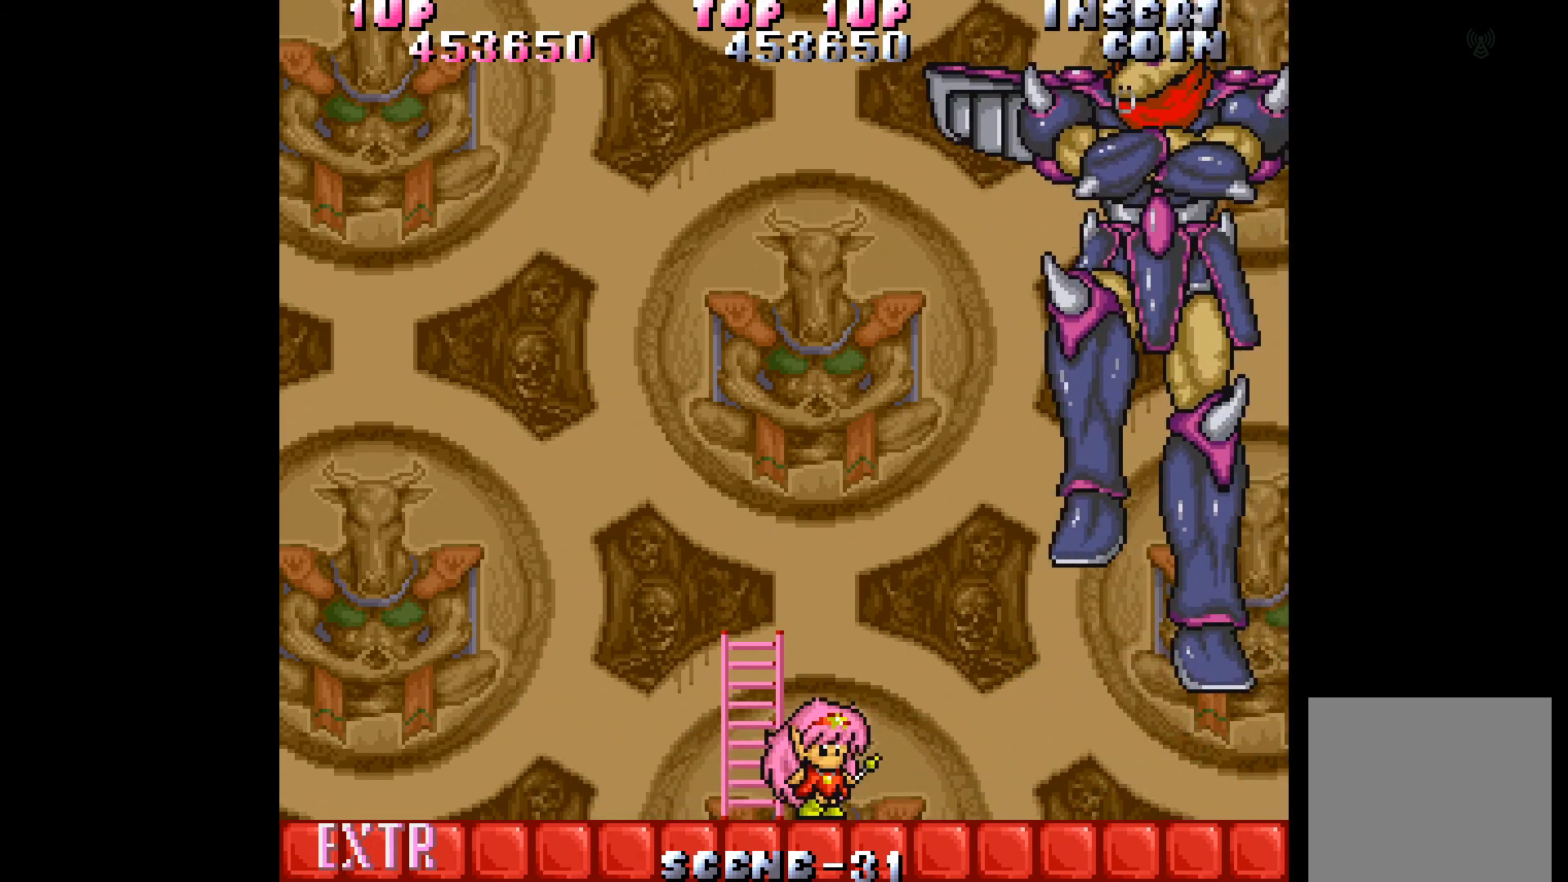
{"buttons": ["DPAD_RIGHT"], "events": [[183, "DPAD_RIGHT", "down"]]}
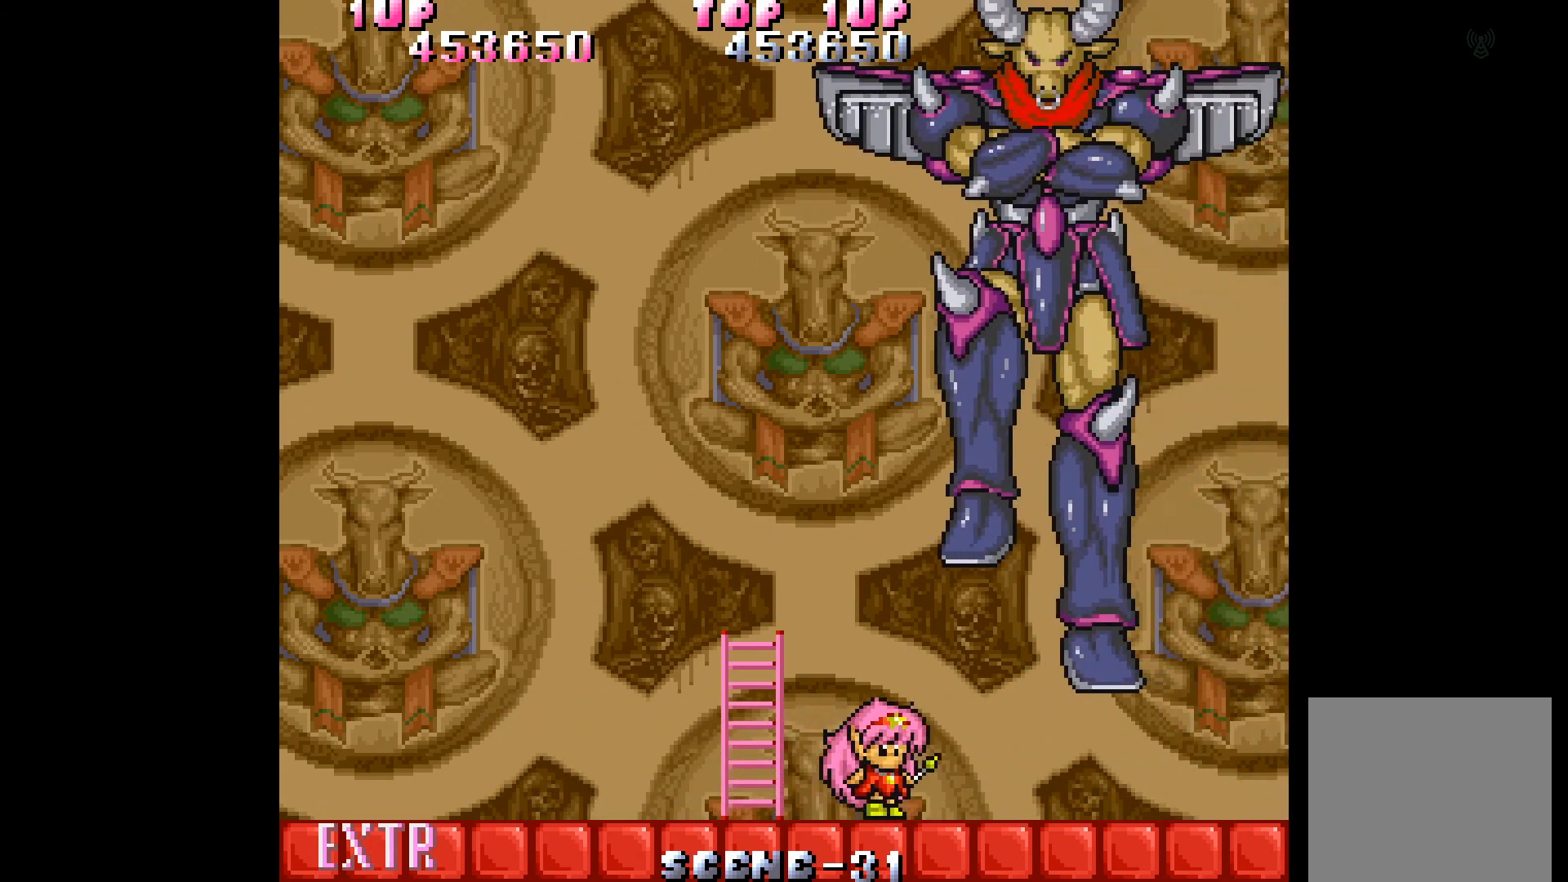
{"buttons": ["DPAD_RIGHT"], "events": []}
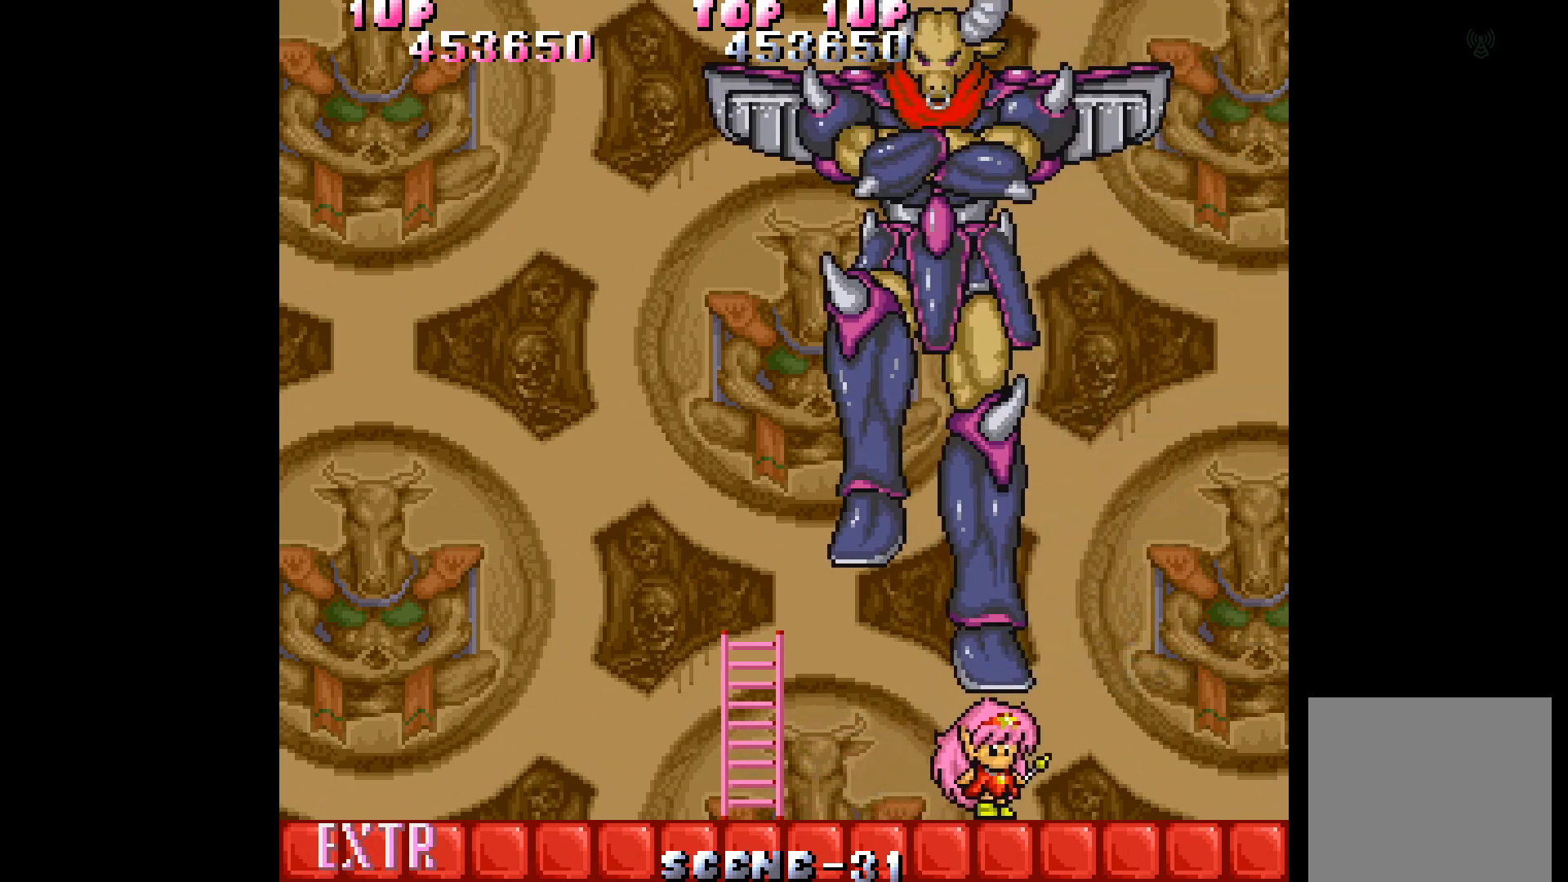
{"buttons": ["DPAD_LEFT"], "events": [[217, "DPAD_RIGHT", "up"], [317, "DPAD_LEFT", "down"]]}
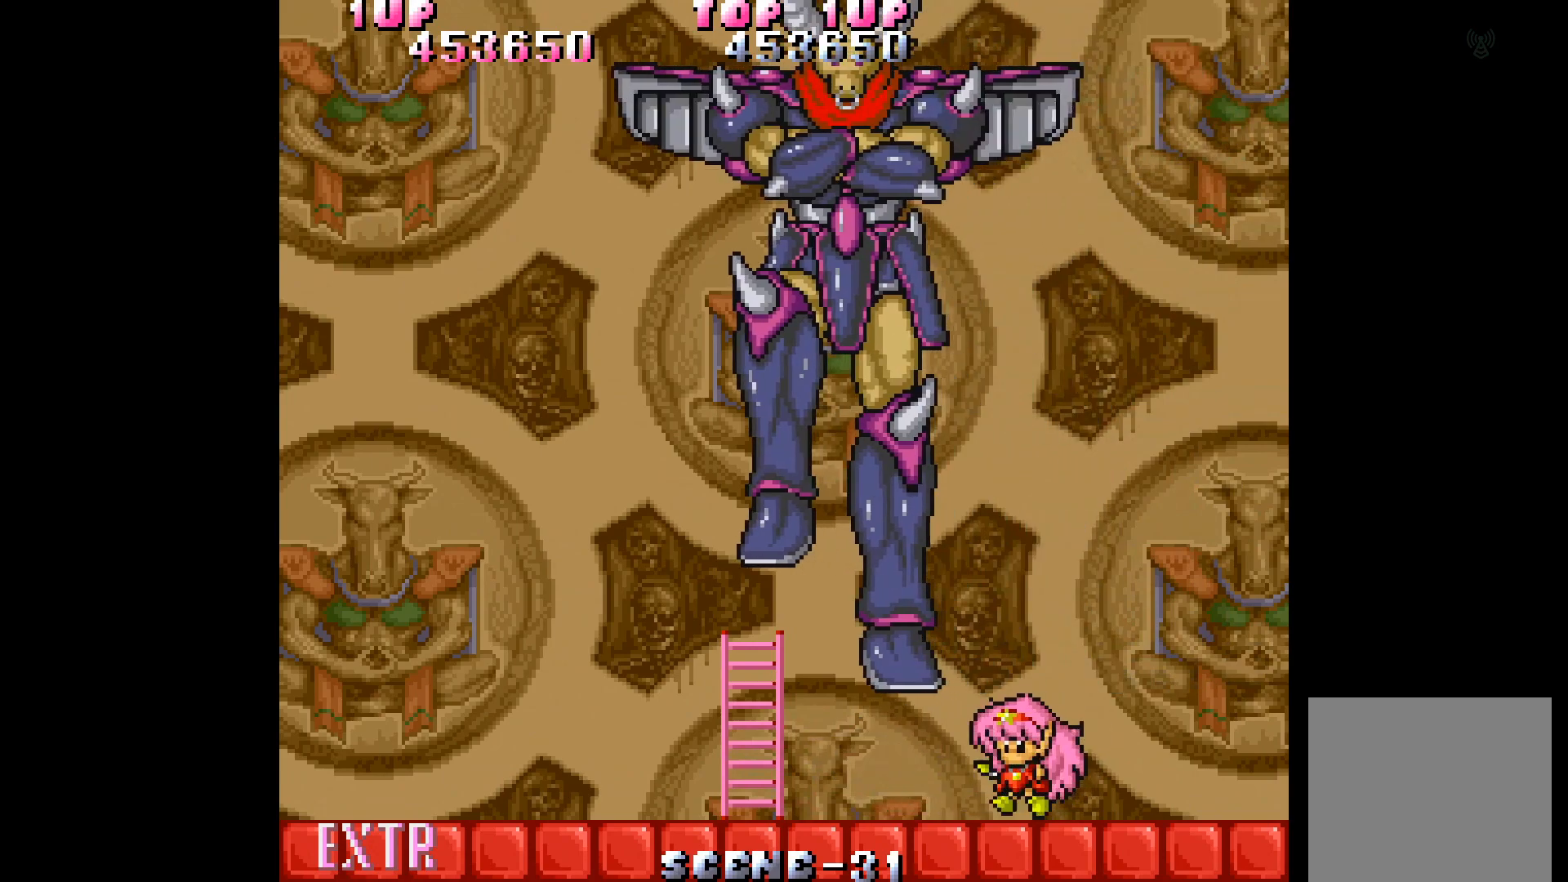
{"buttons": ["DPAD_RIGHT"], "events": [[183, "DPAD_LEFT", "up"], [317, "DPAD_RIGHT", "down"]]}
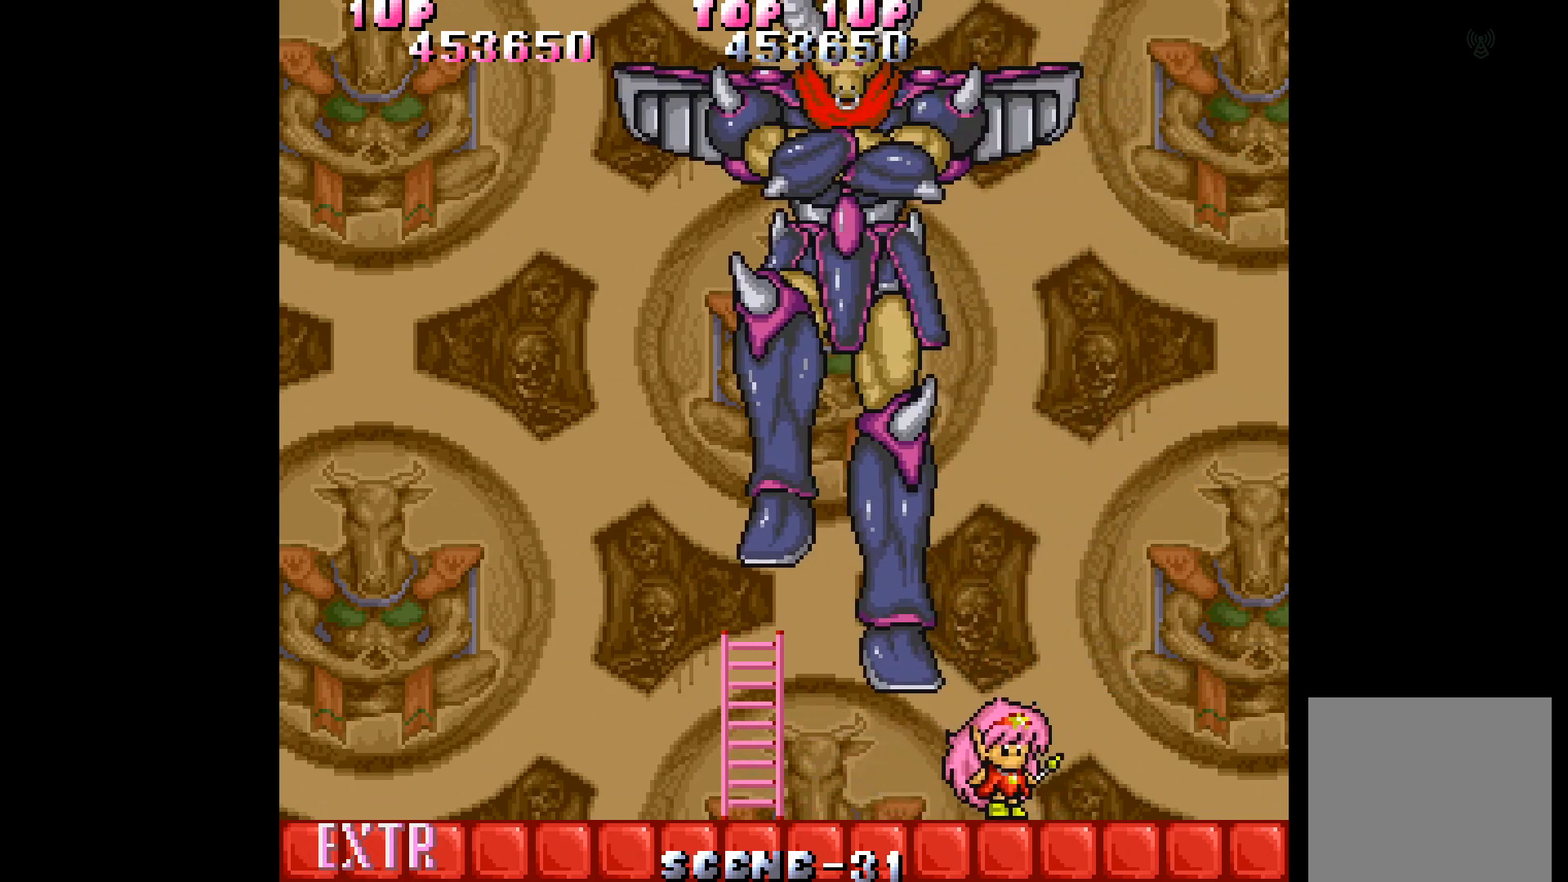
{"buttons": [], "events": [[167, "DPAD_RIGHT", "up"], [233, "DPAD_LEFT", "down"], [317, "DPAD_LEFT", "up"], [383, "A", "down"], [433, "A", "up"]]}
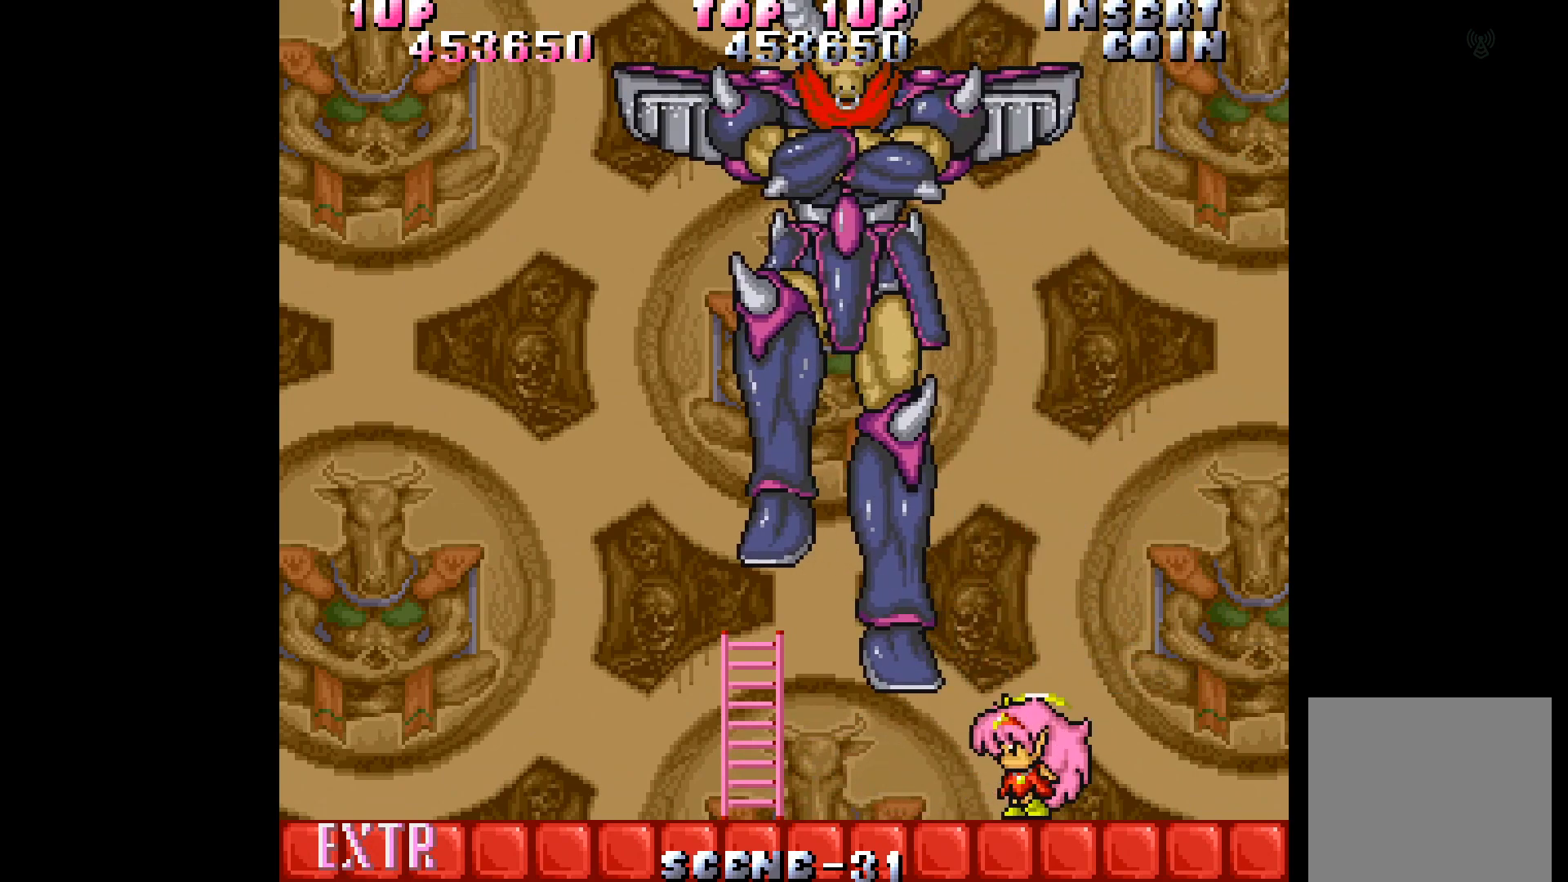
{"buttons": ["A"], "events": [[17, "A", "down"], [83, "A", "up"], [183, "A", "down"], [250, "A", "up"], [333, "A", "down"], [400, "A", "up"], [467, "A", "down"]]}